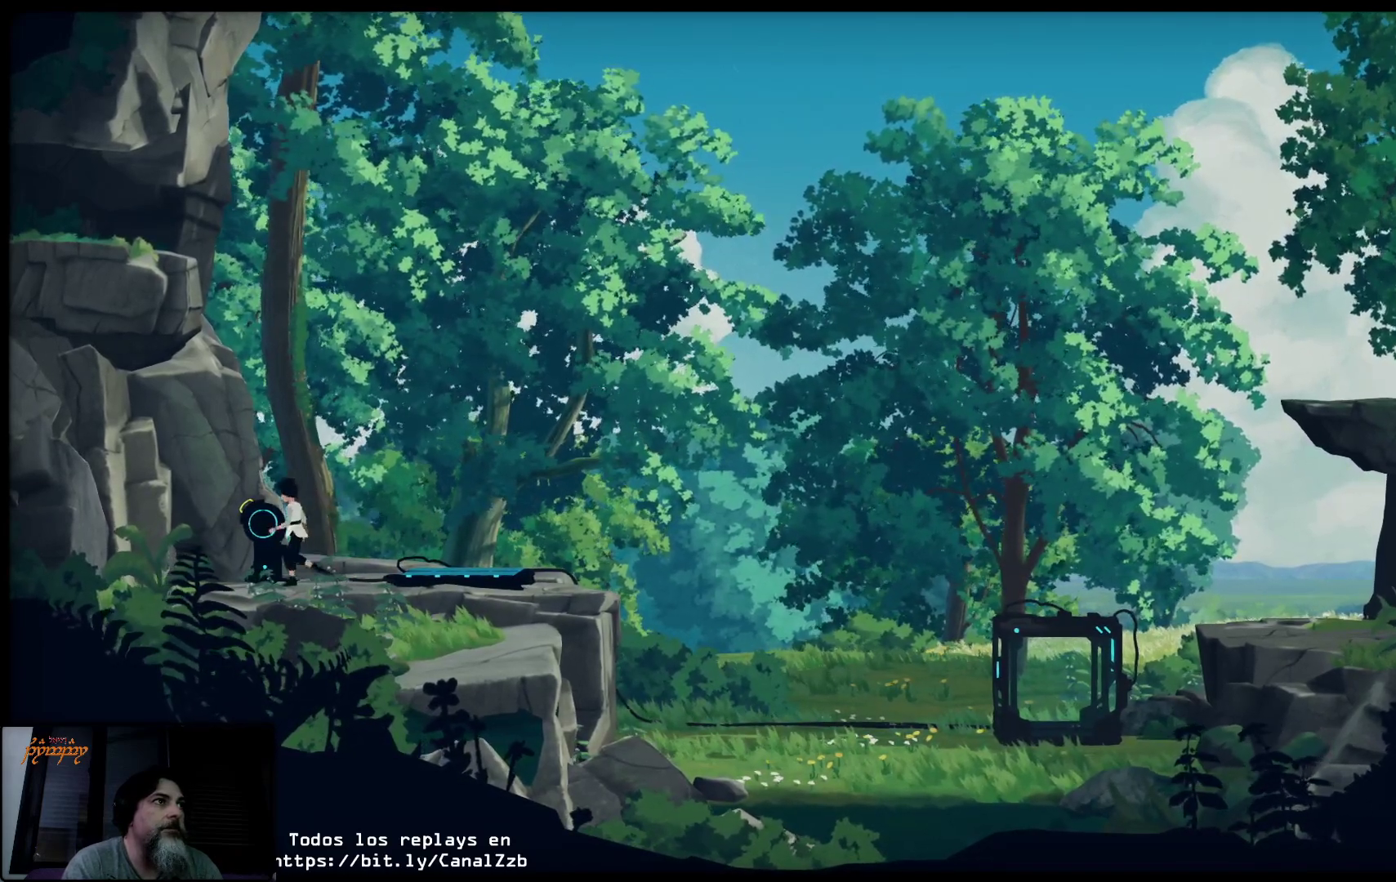
Gameplay with a controller (Xbox layout); each line is a JSON object with the inputs held at the frame after it. "events" lists button and stick changes between this image and that frame as [ms after this image, input, new state], when the widget could be followed in between.
{"buttons": ["X"], "left_stick": "center", "right_stick": "center", "events": []}
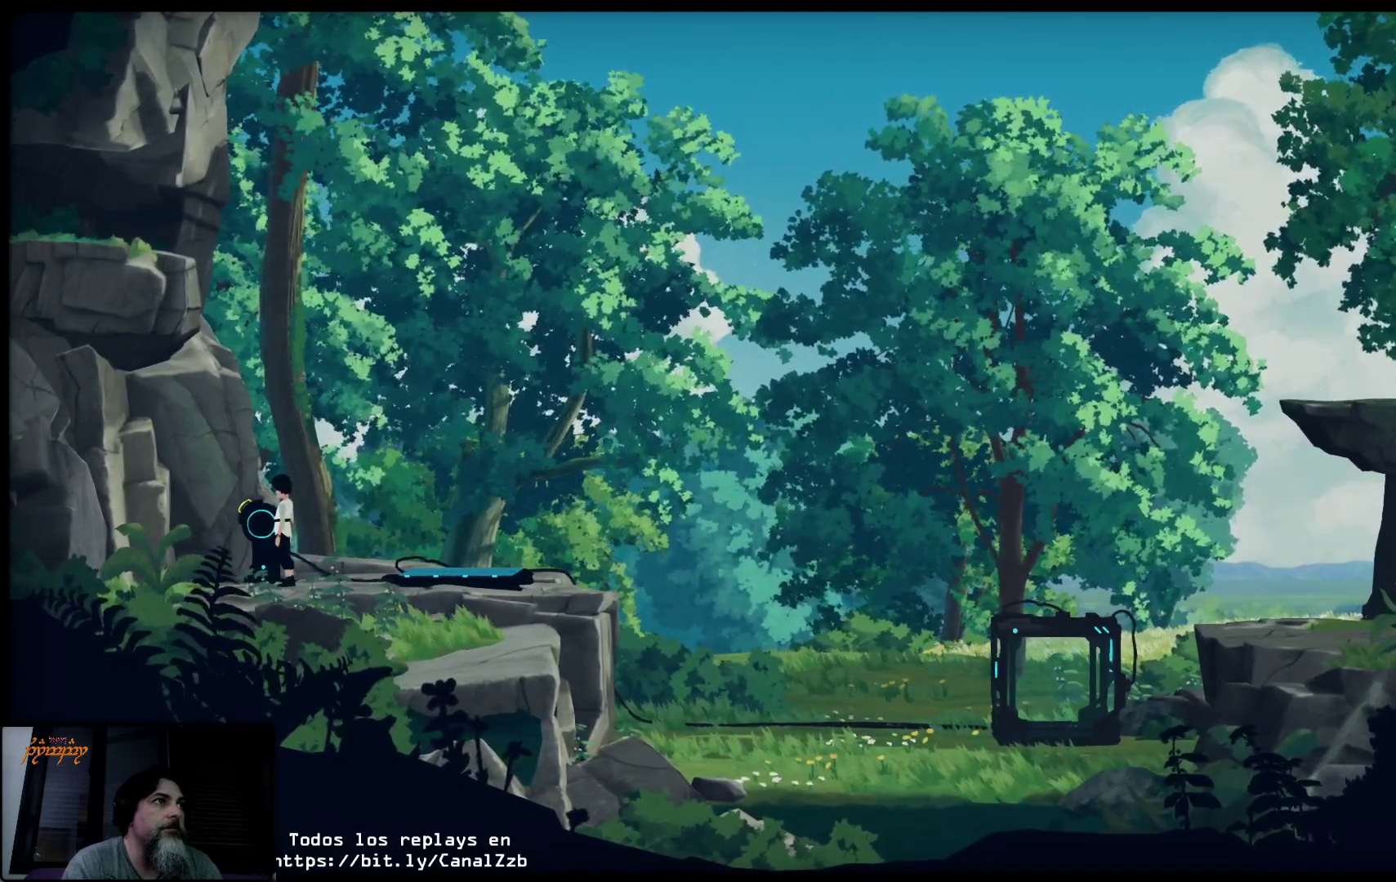
{"buttons": ["X"], "left_stick": "center", "right_stick": "center", "events": [[233, "X", "up"], [317, "X", "down"]]}
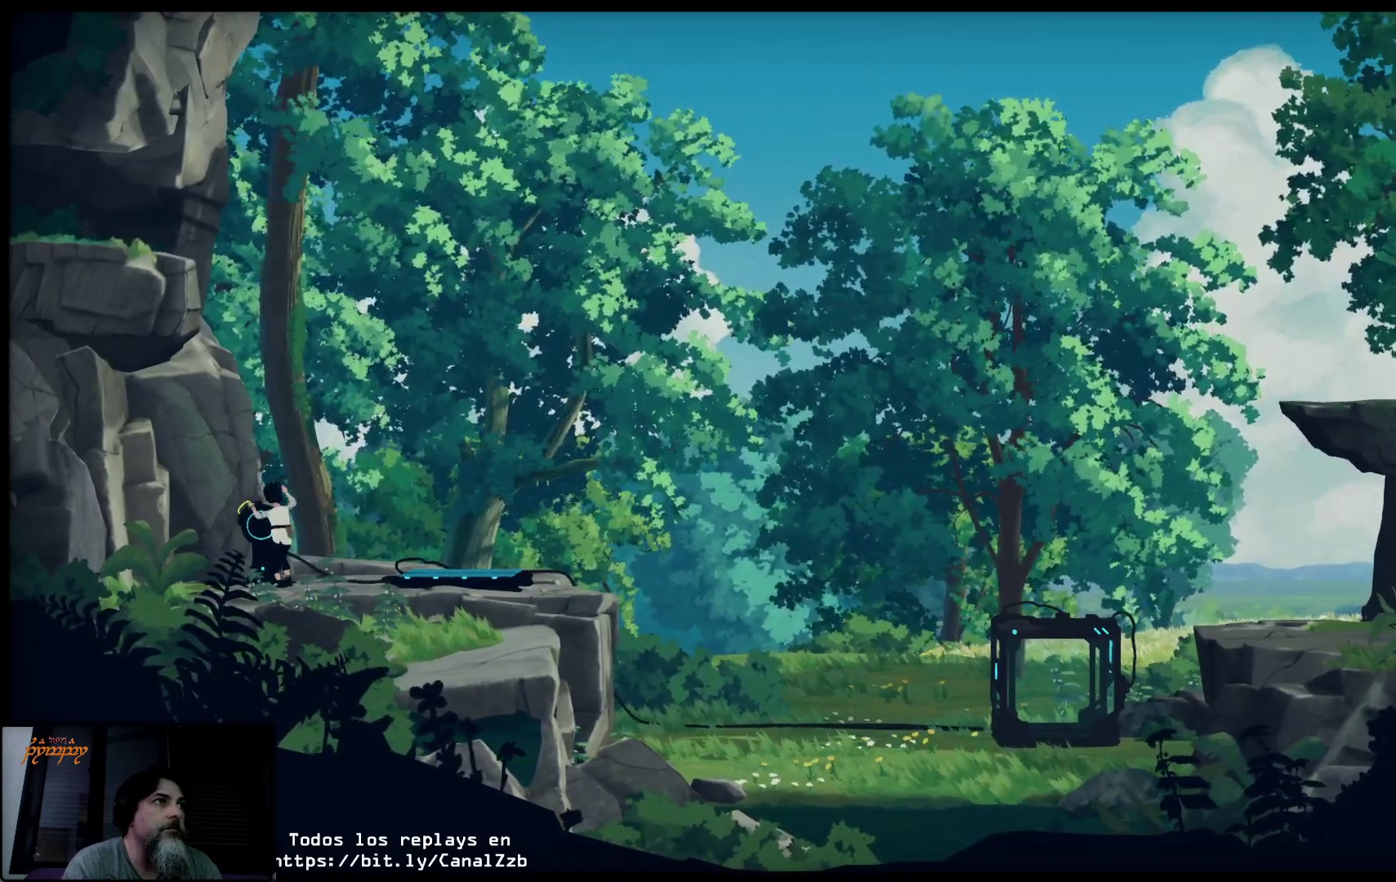
{"buttons": ["X"], "left_stick": "right", "right_stick": "center", "events": [[433, "left_stick", "right"]]}
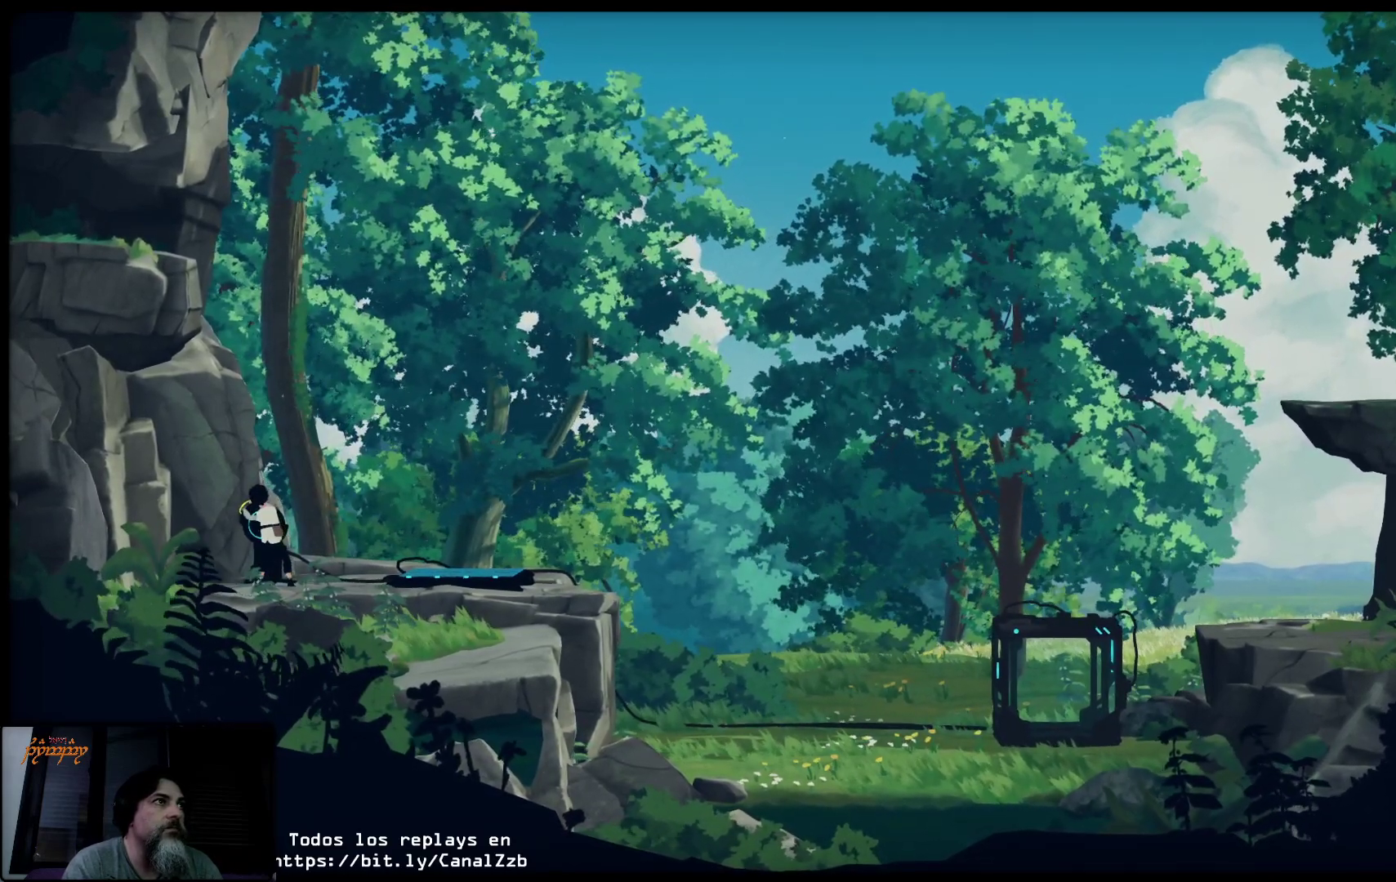
{"buttons": ["X"], "left_stick": "right", "right_stick": "center", "events": []}
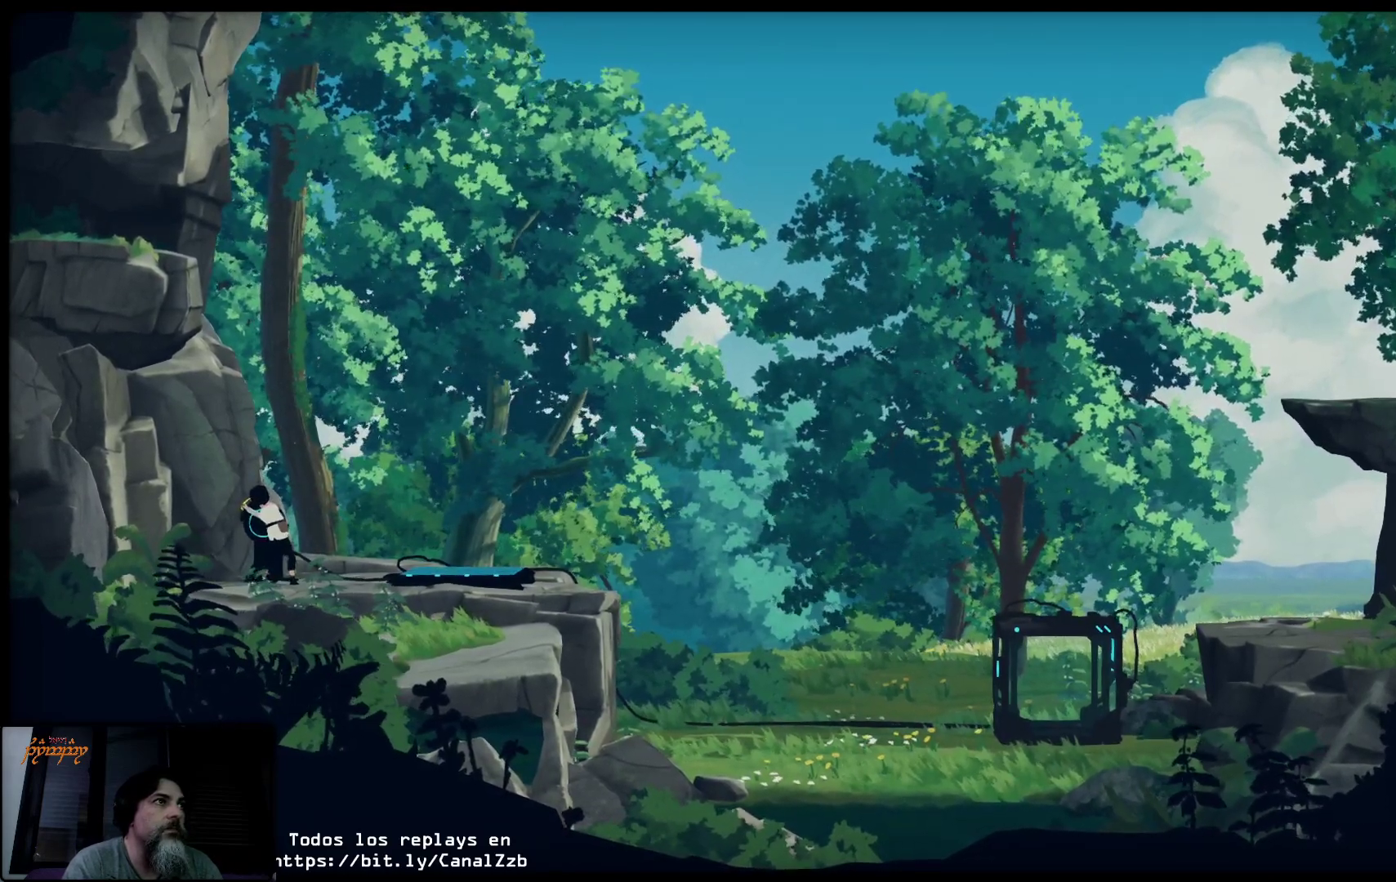
{"buttons": ["X"], "left_stick": "right", "right_stick": "center", "events": []}
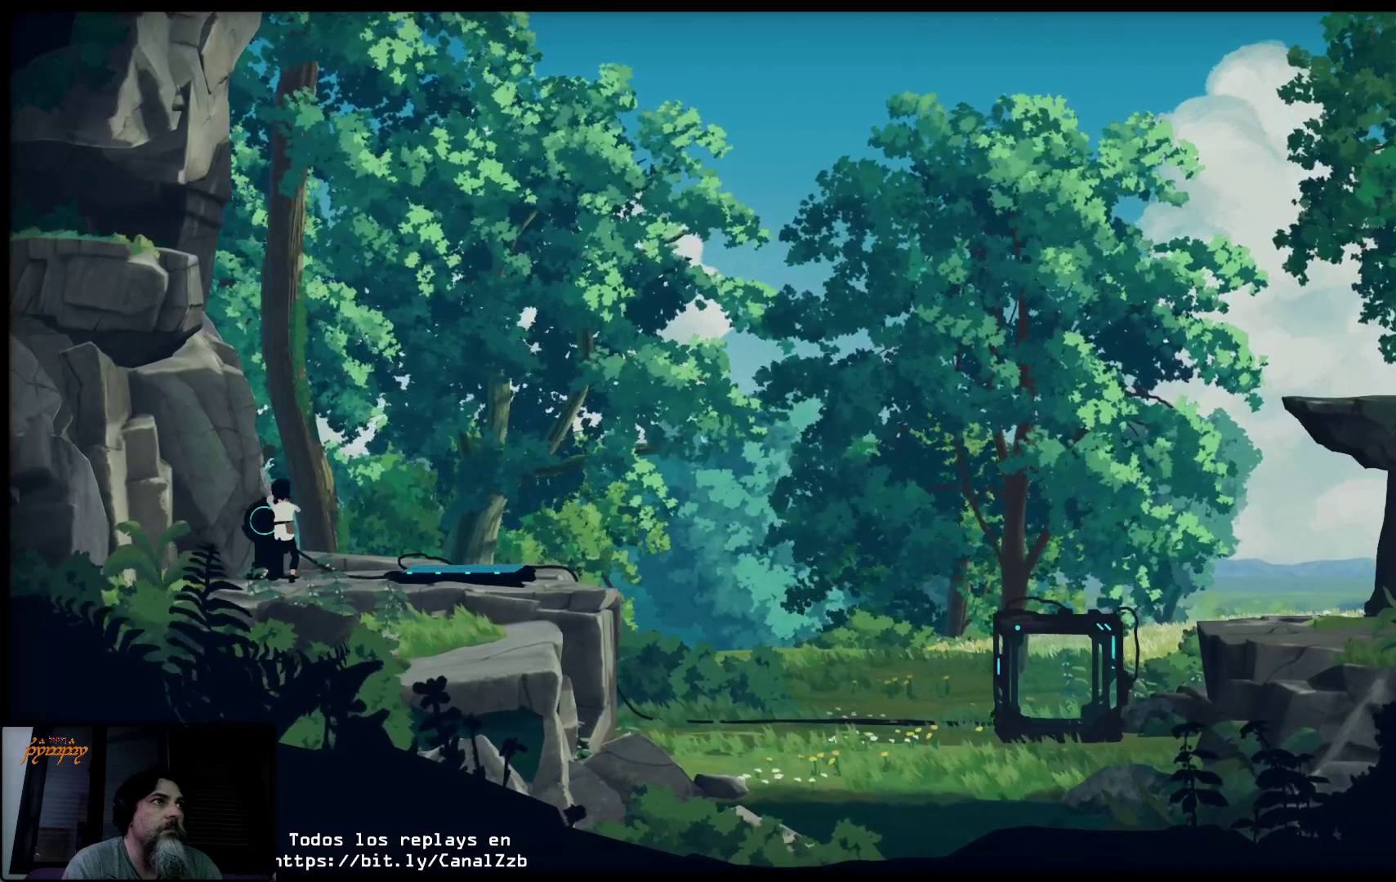
{"buttons": ["X"], "left_stick": "right", "right_stick": "center", "events": []}
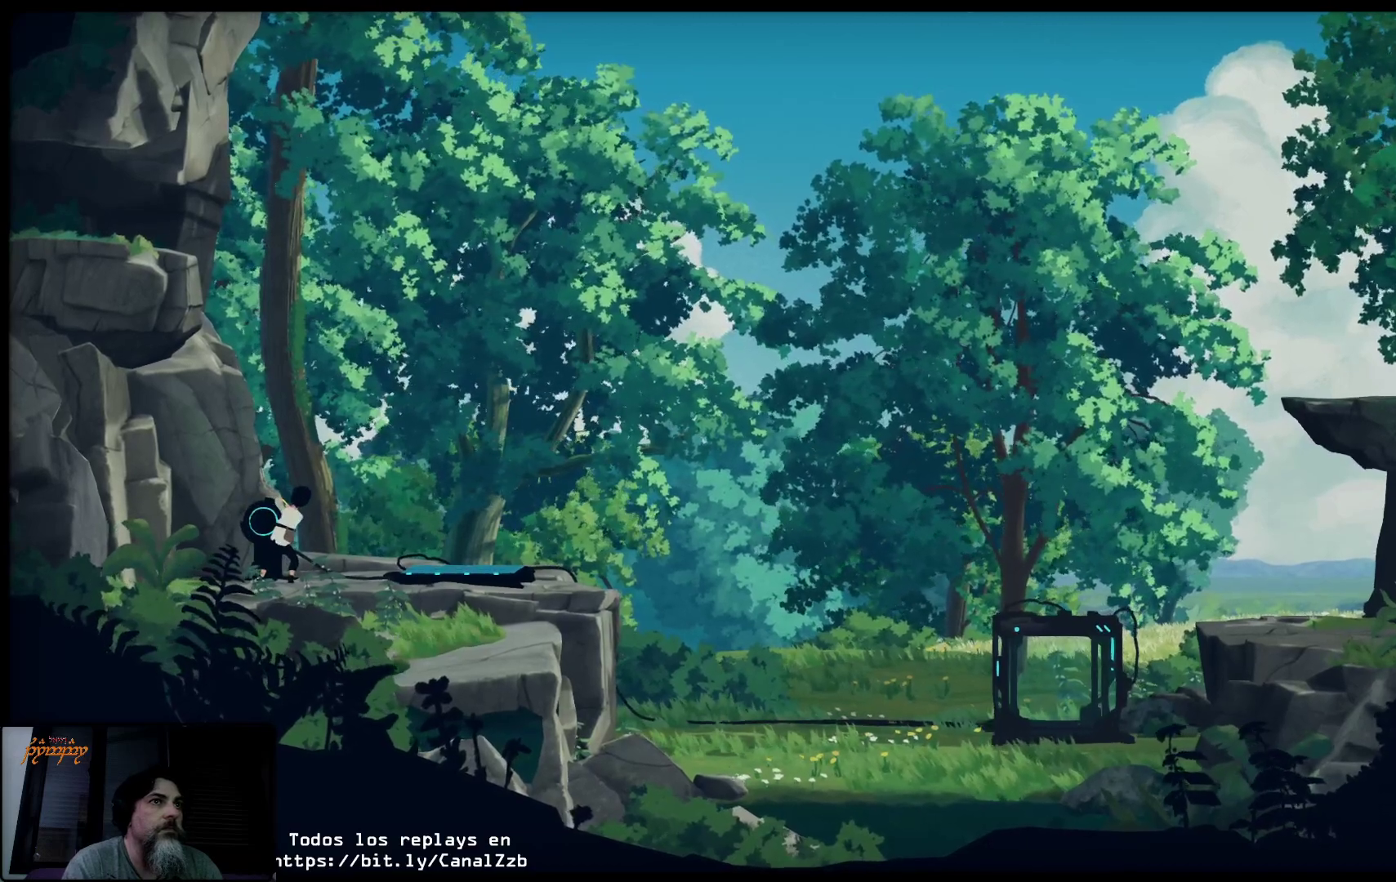
{"buttons": [], "left_stick": "right", "right_stick": "center", "events": [[150, "X", "up"]]}
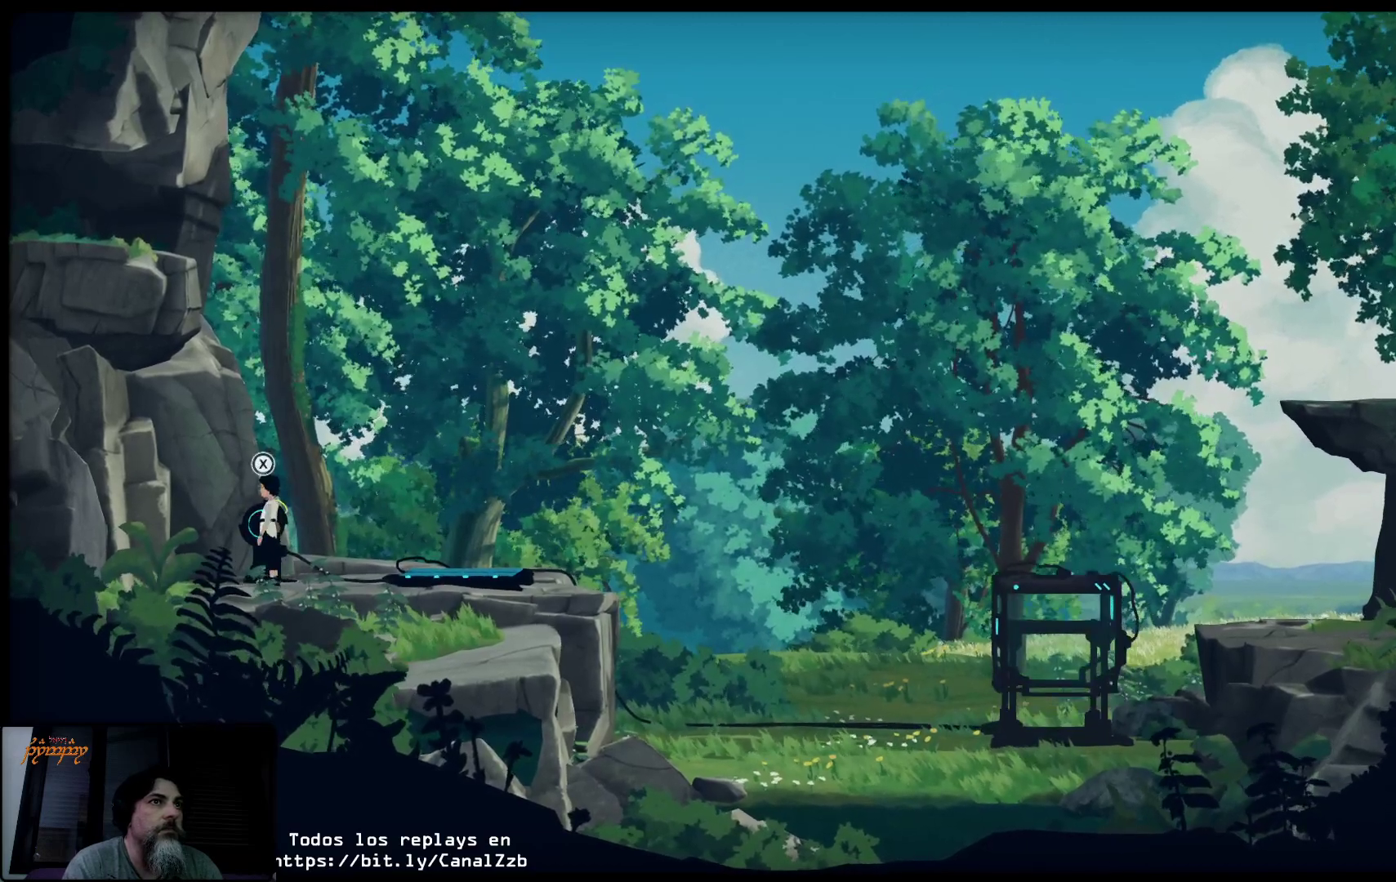
{"buttons": [], "left_stick": "right", "right_stick": "center", "events": []}
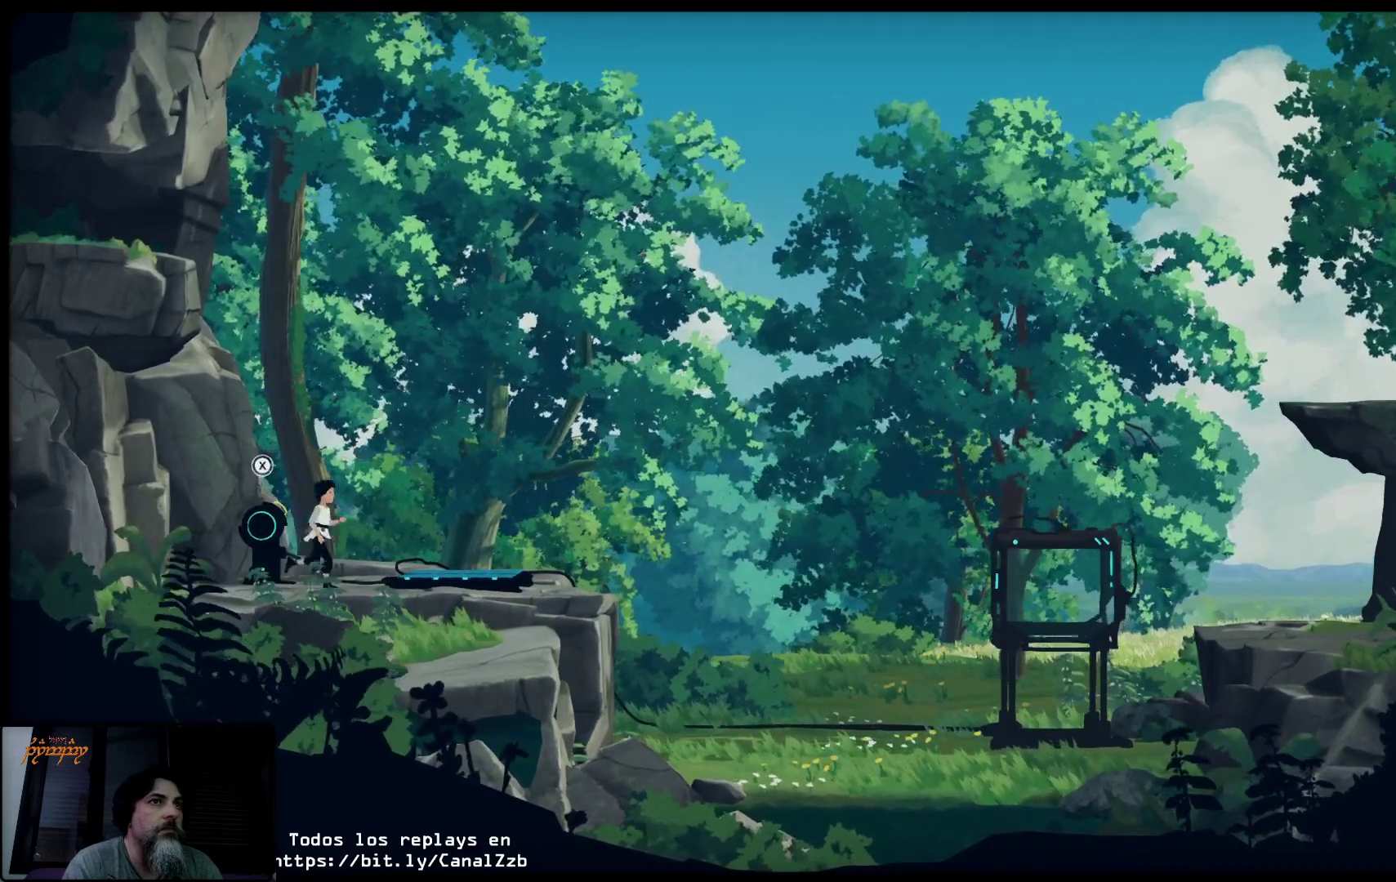
{"buttons": [], "left_stick": "right", "right_stick": "center", "events": []}
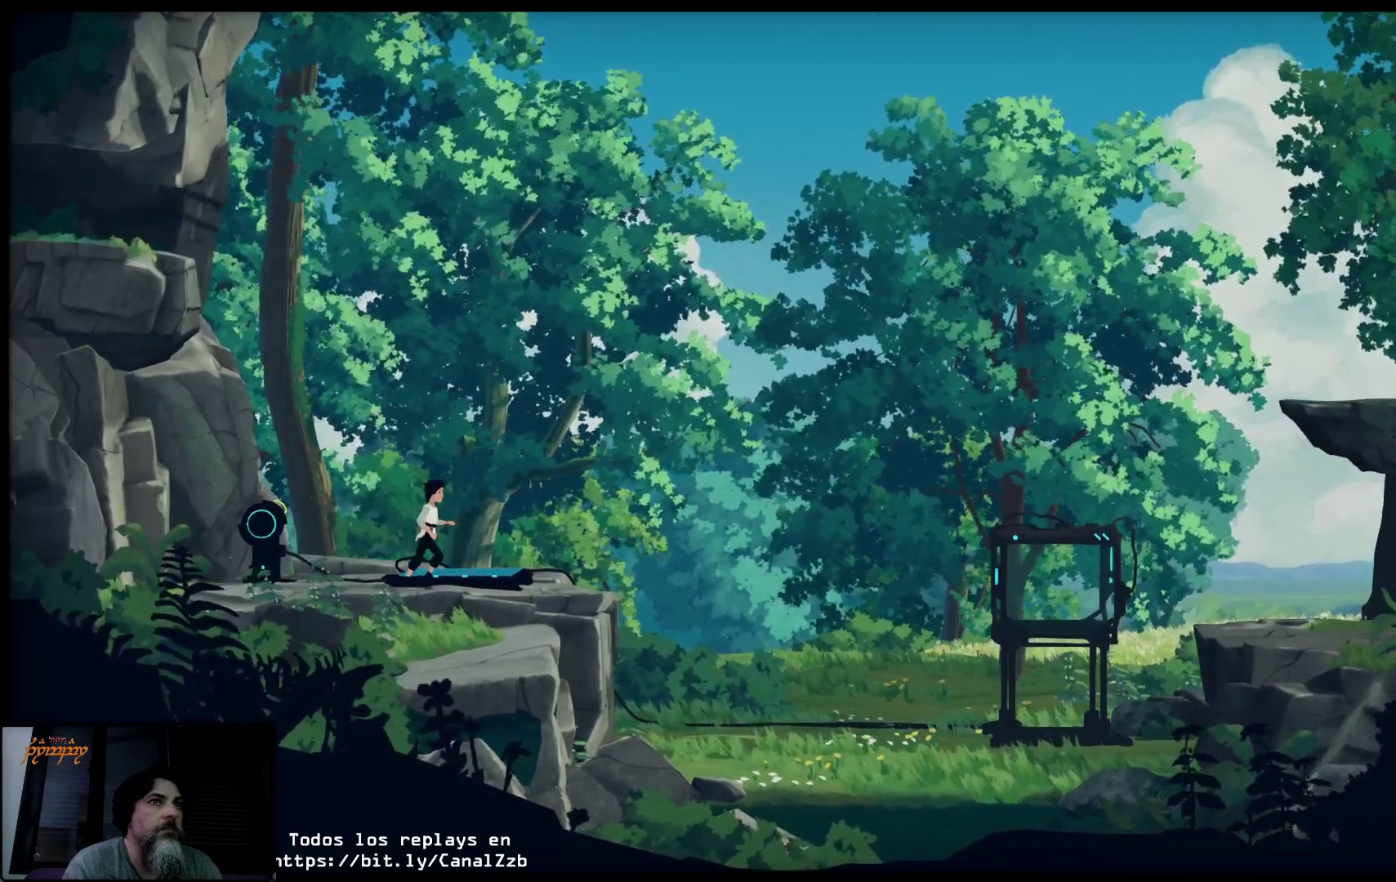
{"buttons": [], "left_stick": "right", "right_stick": "center", "events": []}
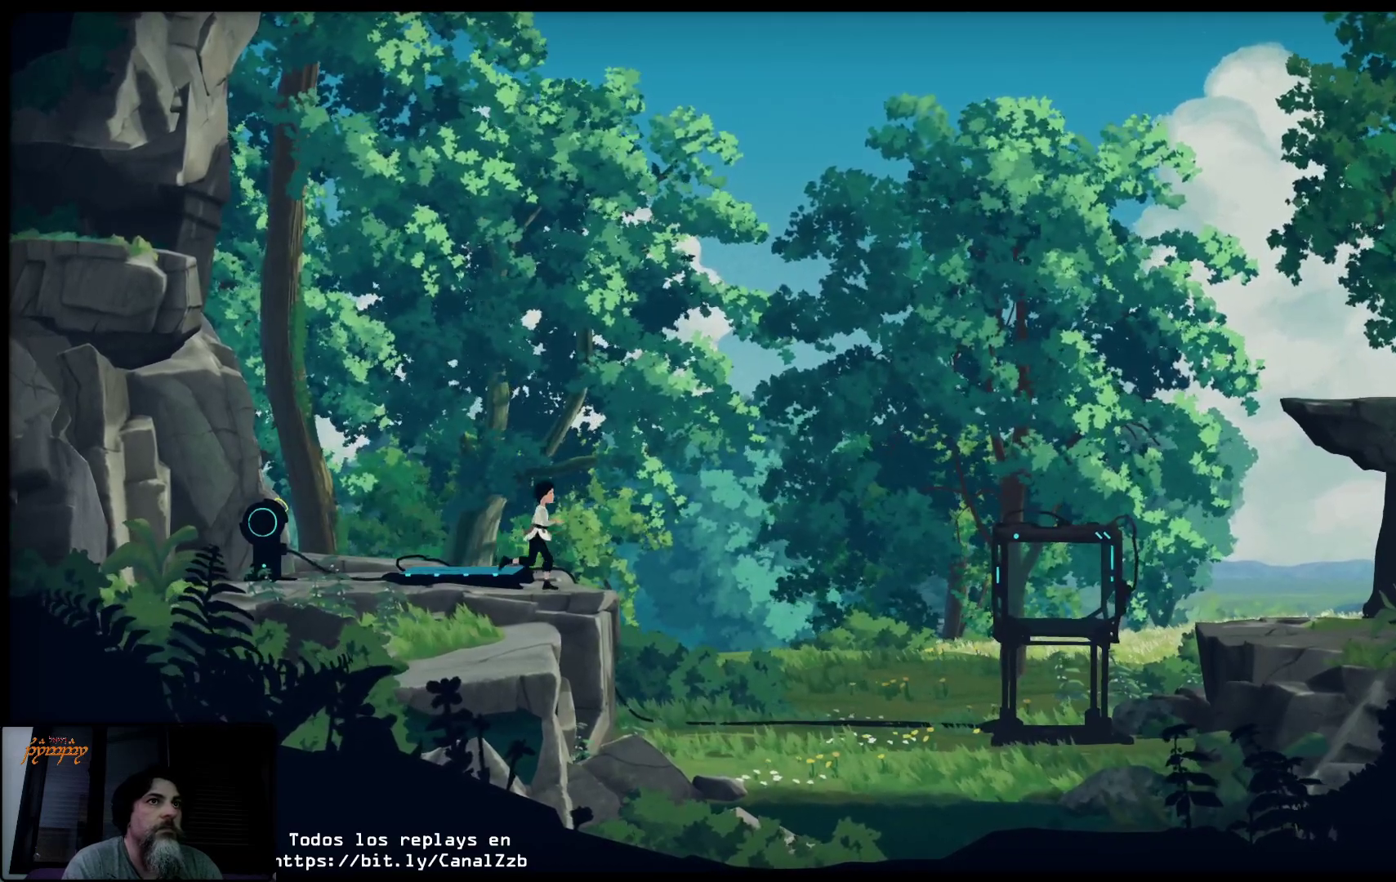
{"buttons": [], "left_stick": "right", "right_stick": "center", "events": []}
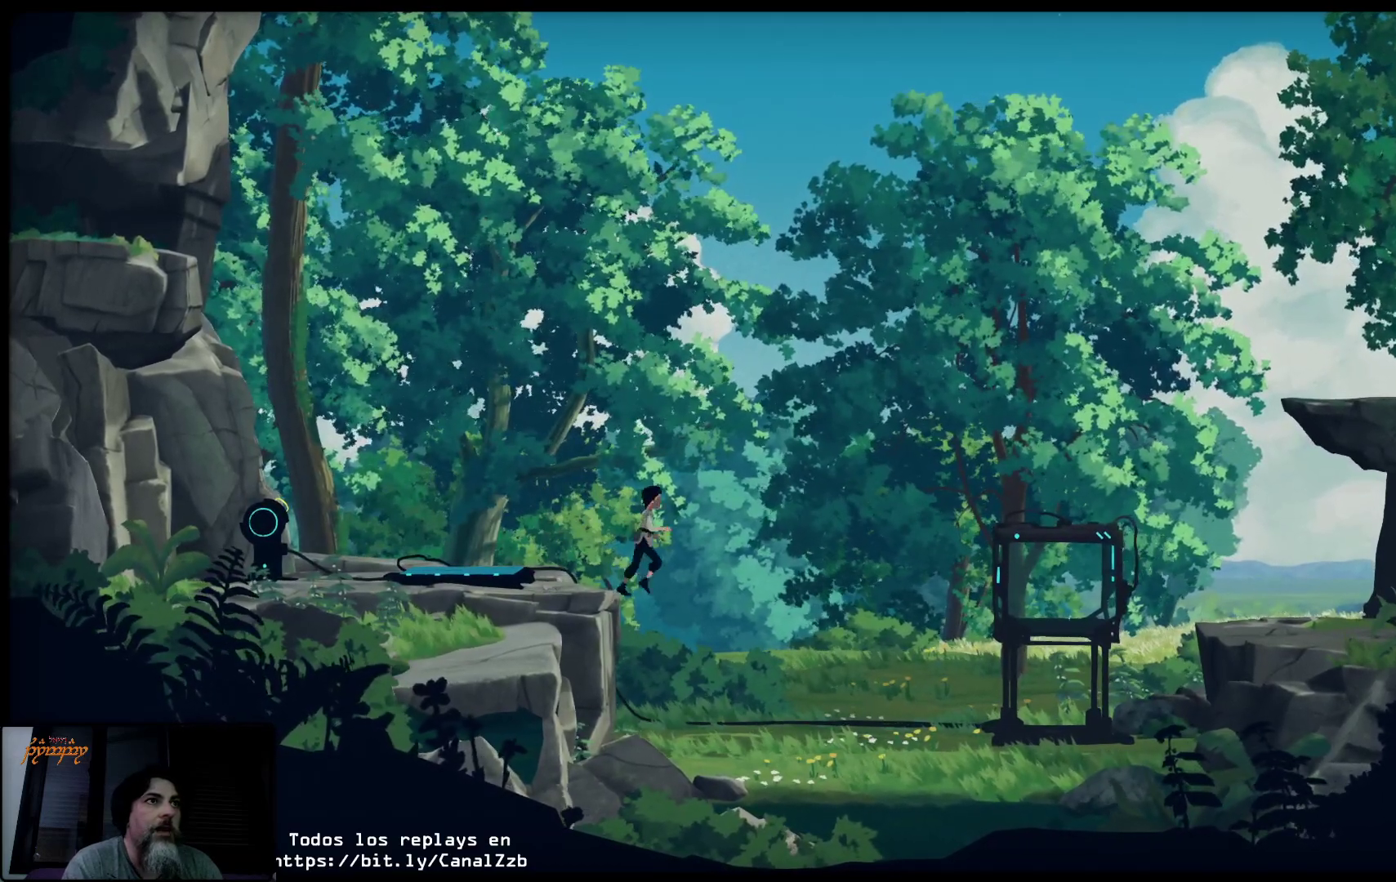
{"buttons": [], "left_stick": "right", "right_stick": "center", "events": []}
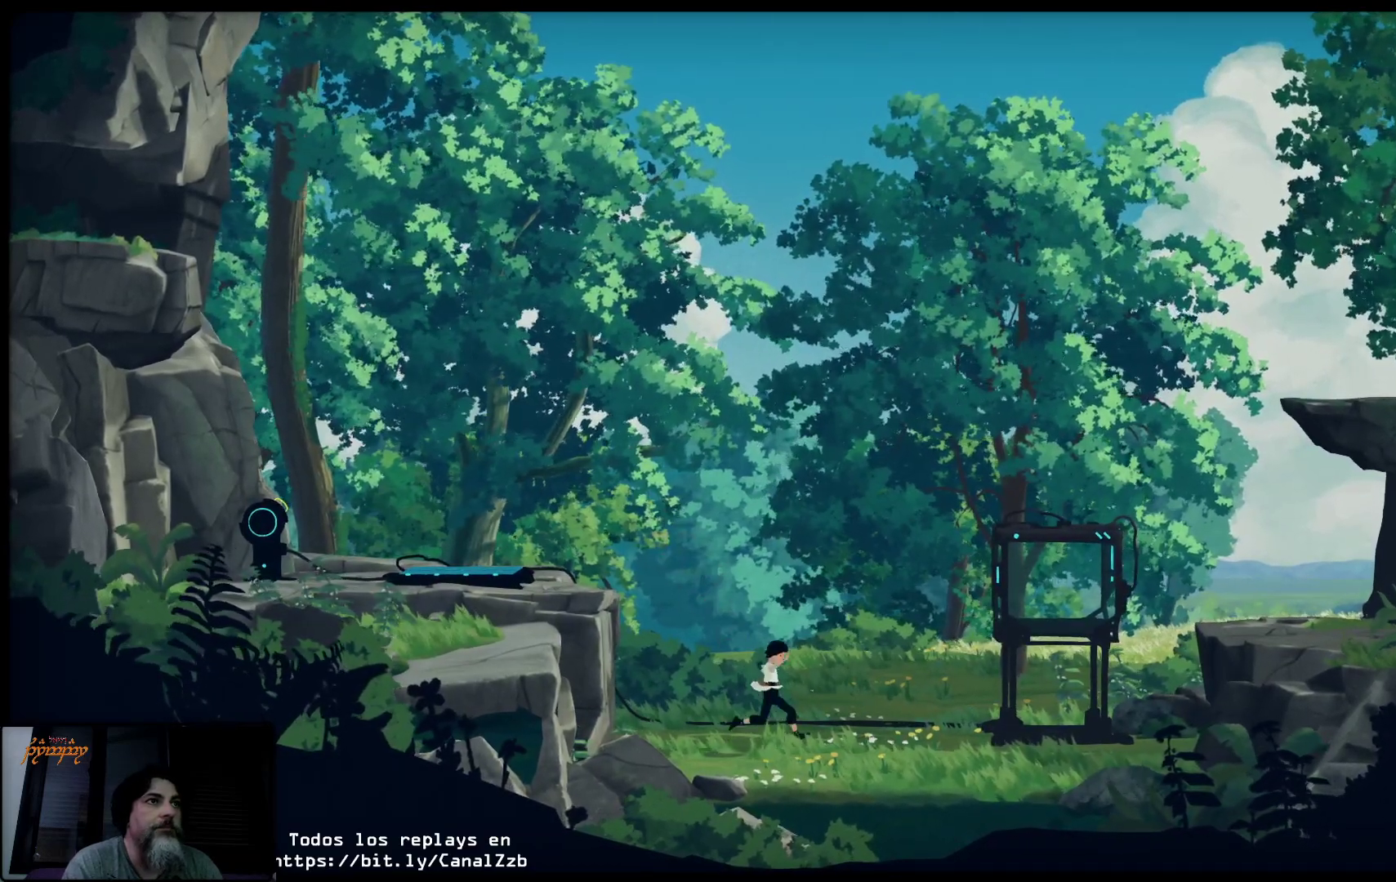
{"buttons": [], "left_stick": "right", "right_stick": "center", "events": []}
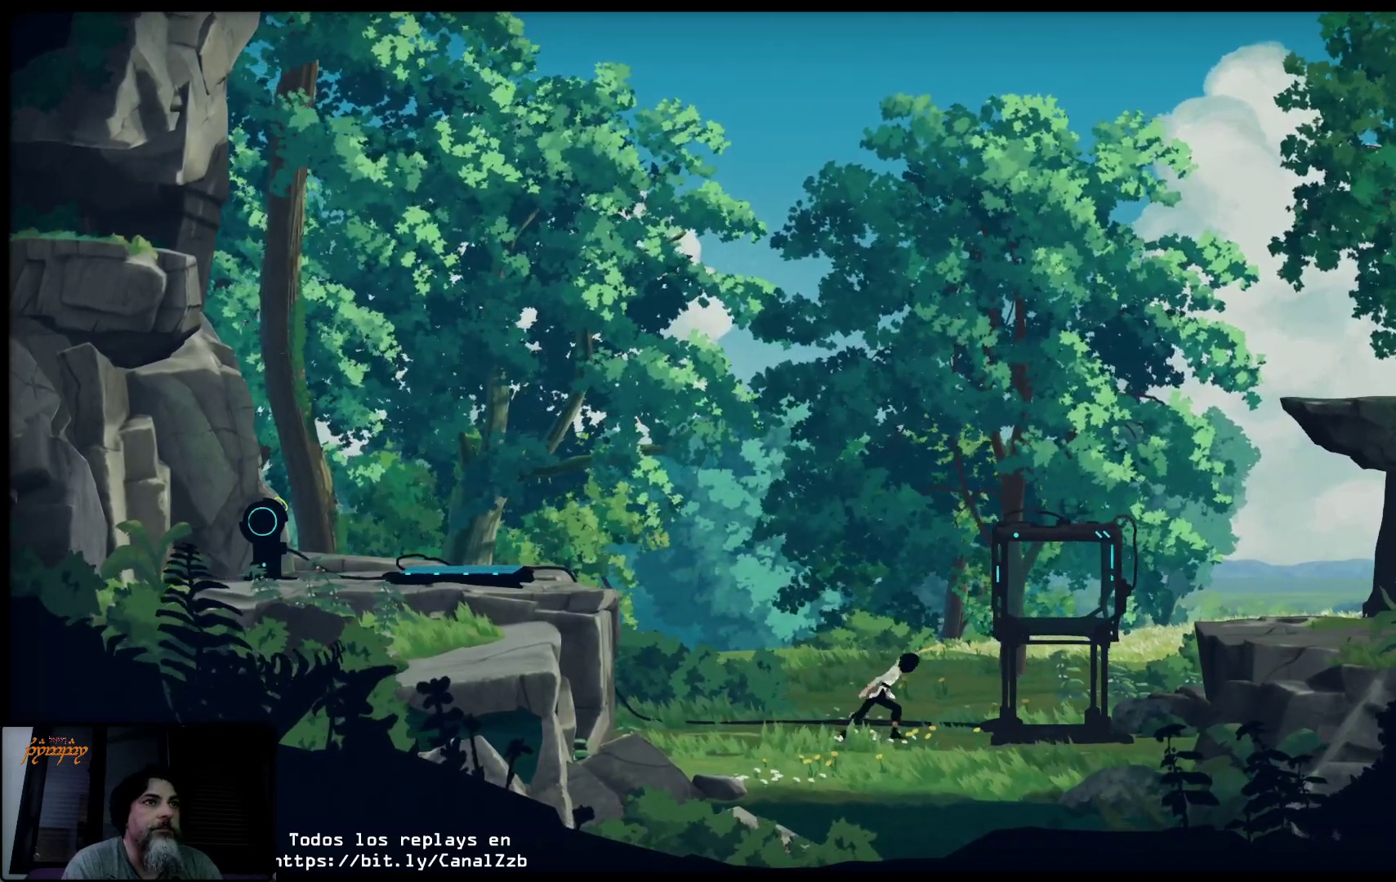
{"buttons": [], "left_stick": "right", "right_stick": "center", "events": []}
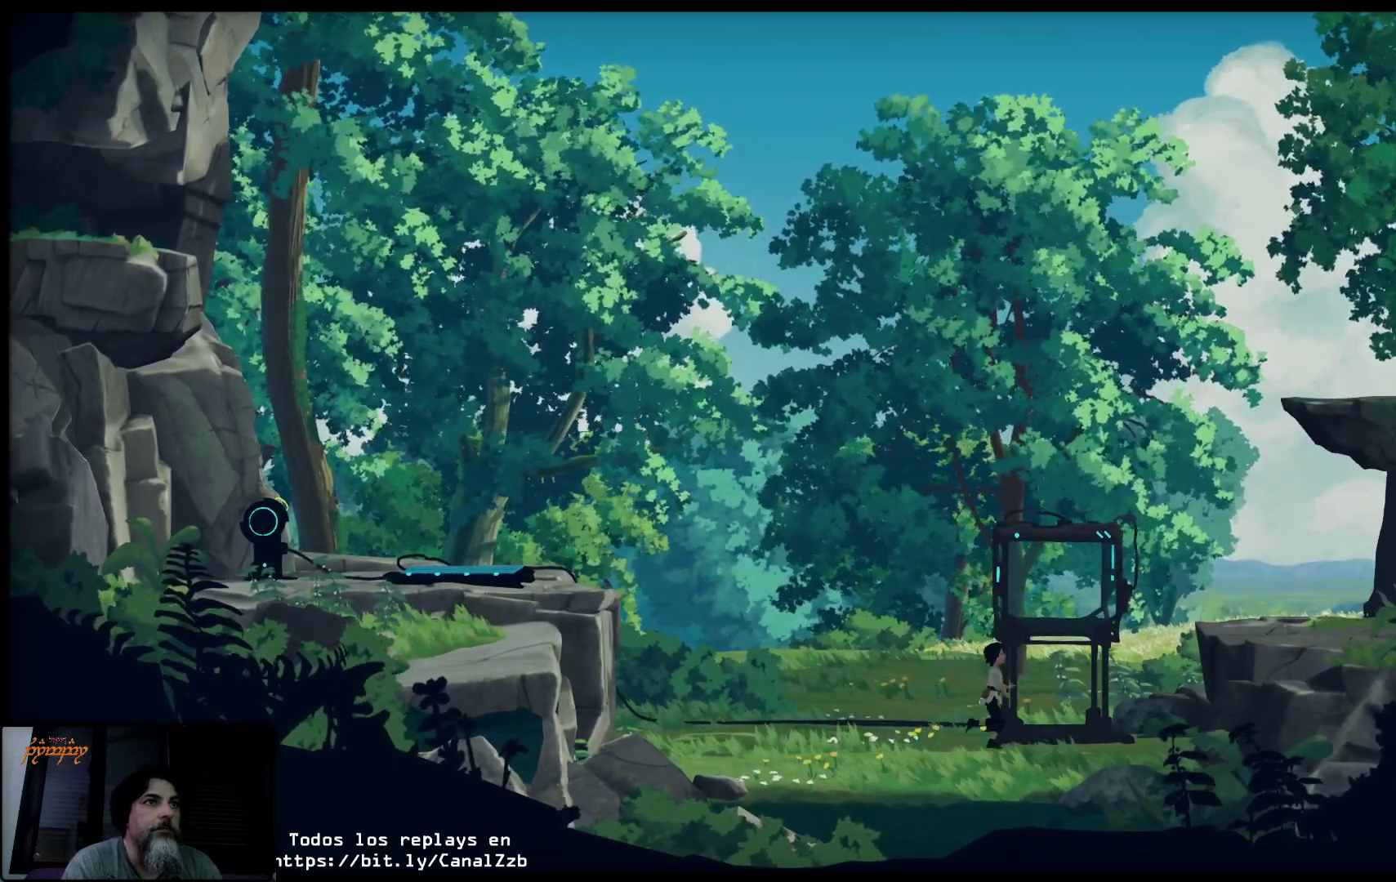
{"buttons": [], "left_stick": "right", "right_stick": "center", "events": []}
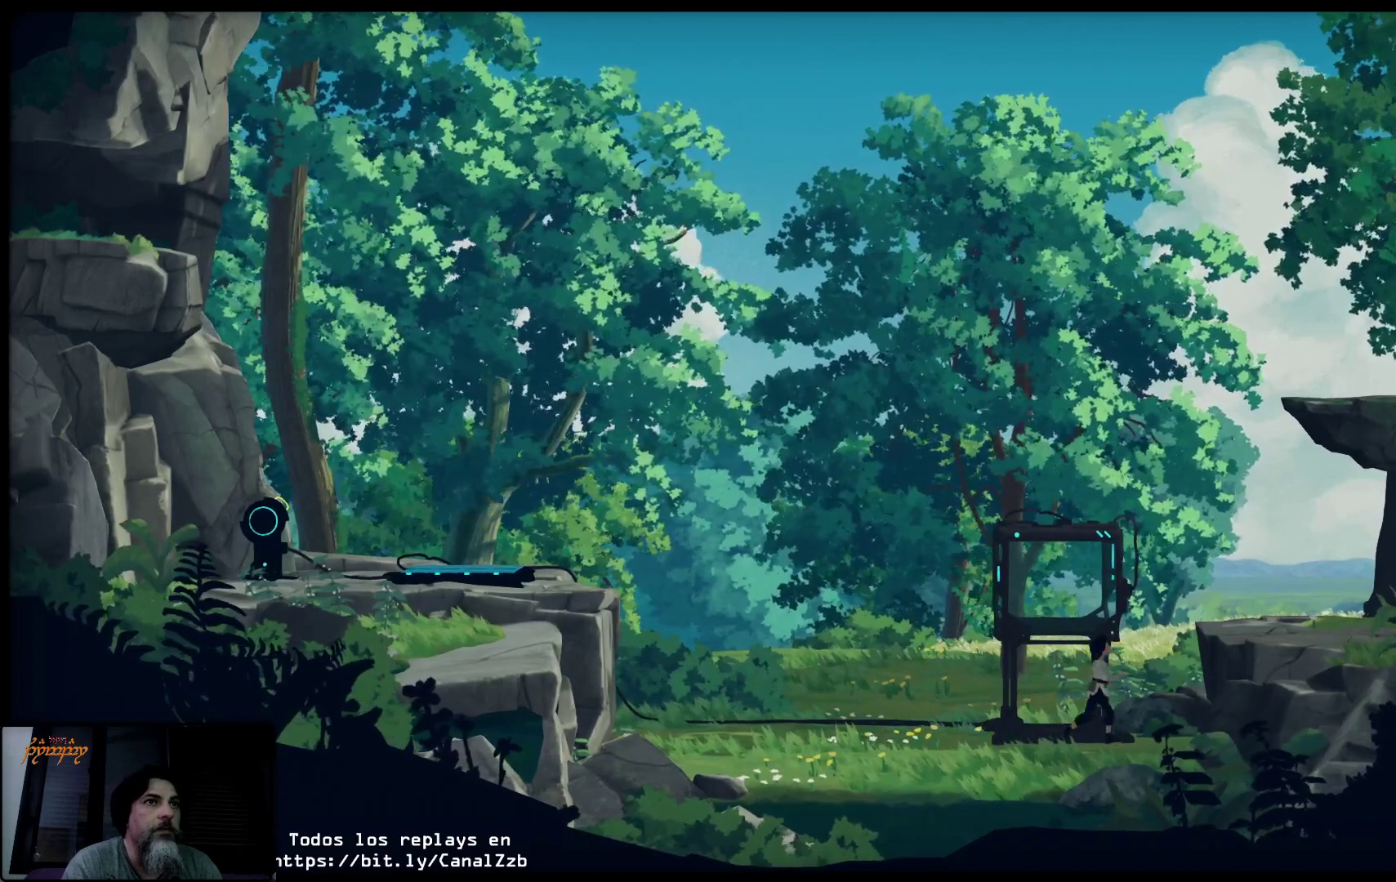
{"buttons": ["A"], "left_stick": "right", "right_stick": "center", "events": [[217, "A", "down"]]}
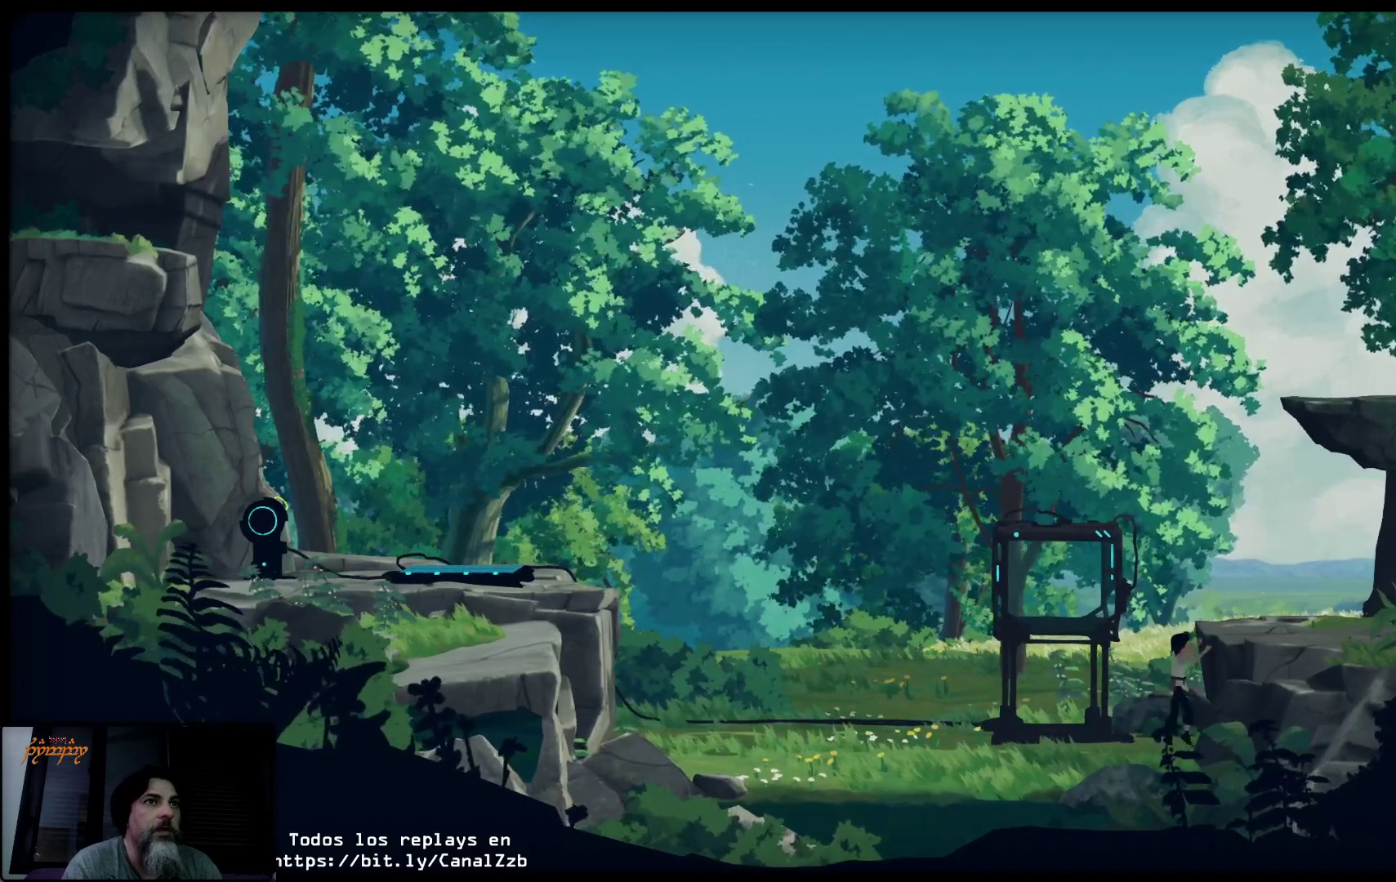
{"buttons": [], "left_stick": "up-right", "right_stick": "center", "events": [[250, "left_stick", "up-right"], [283, "A", "up"]]}
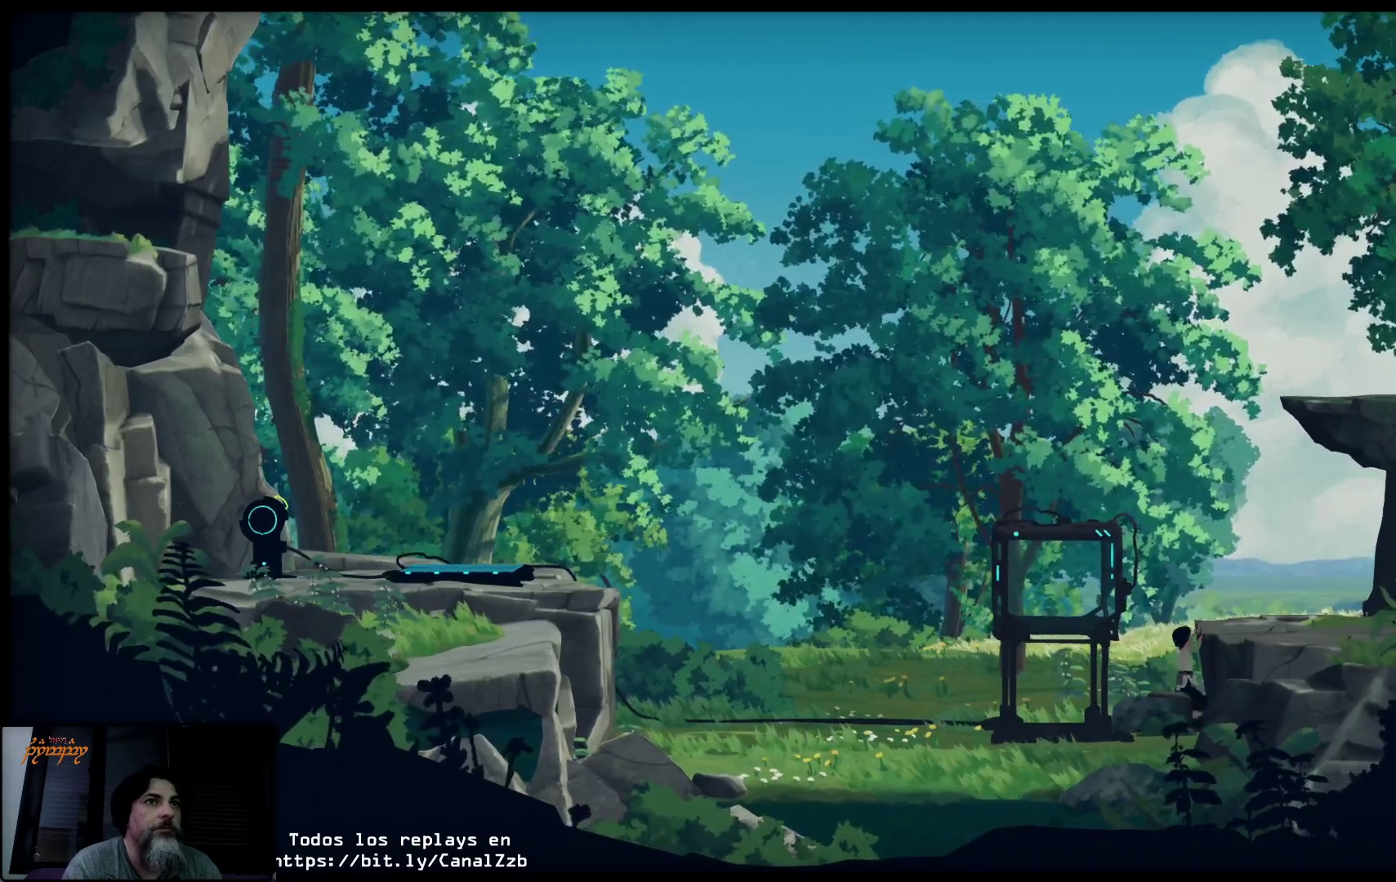
{"buttons": [], "left_stick": "up-right", "right_stick": "center", "events": [[50, "left_stick", "up"], [300, "left_stick", "up-right"]]}
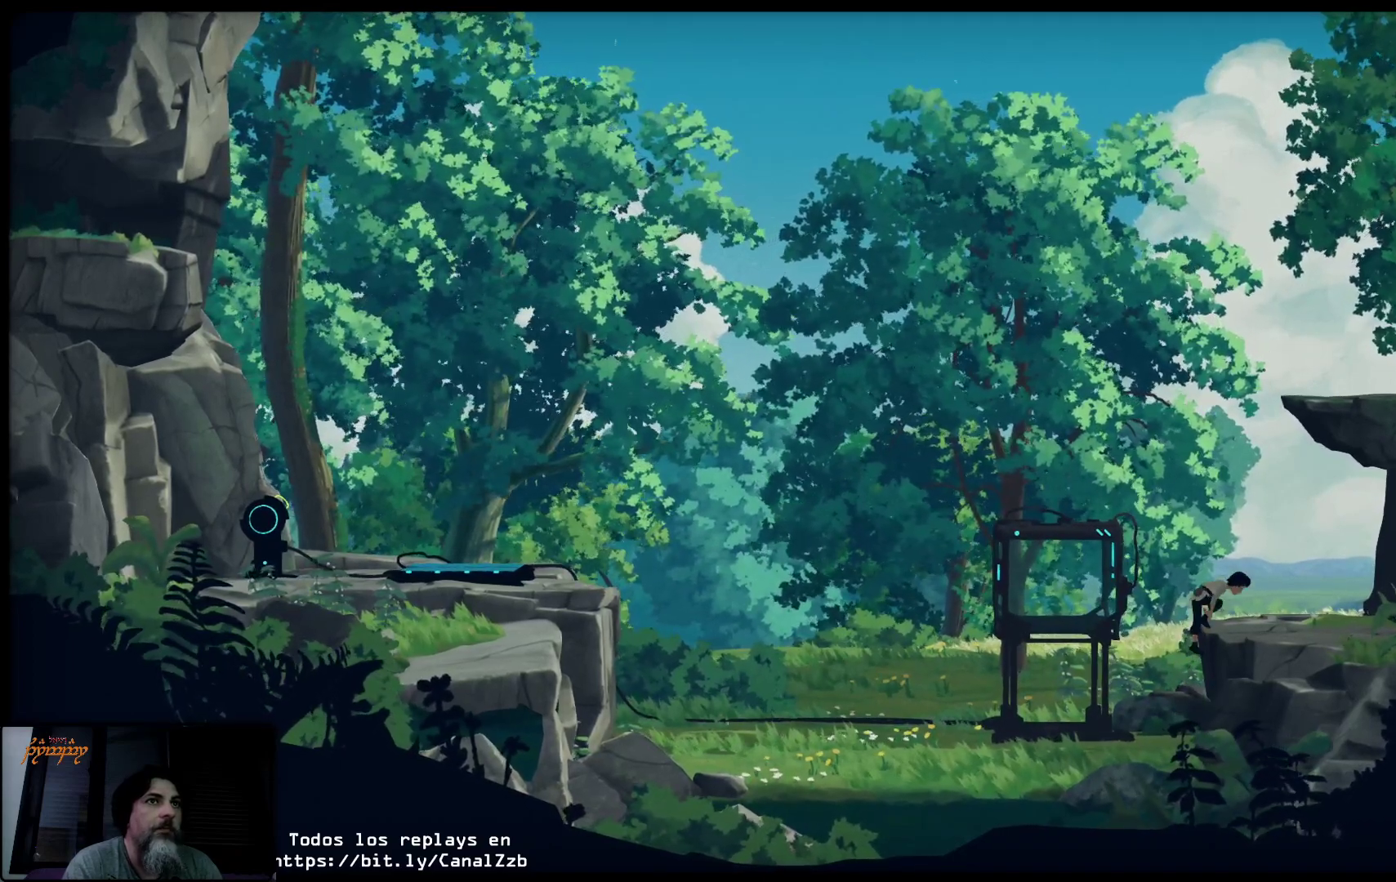
{"buttons": ["A"], "left_stick": "left", "right_stick": "center", "events": [[150, "left_stick", "center"], [417, "left_stick", "left"], [483, "A", "down"]]}
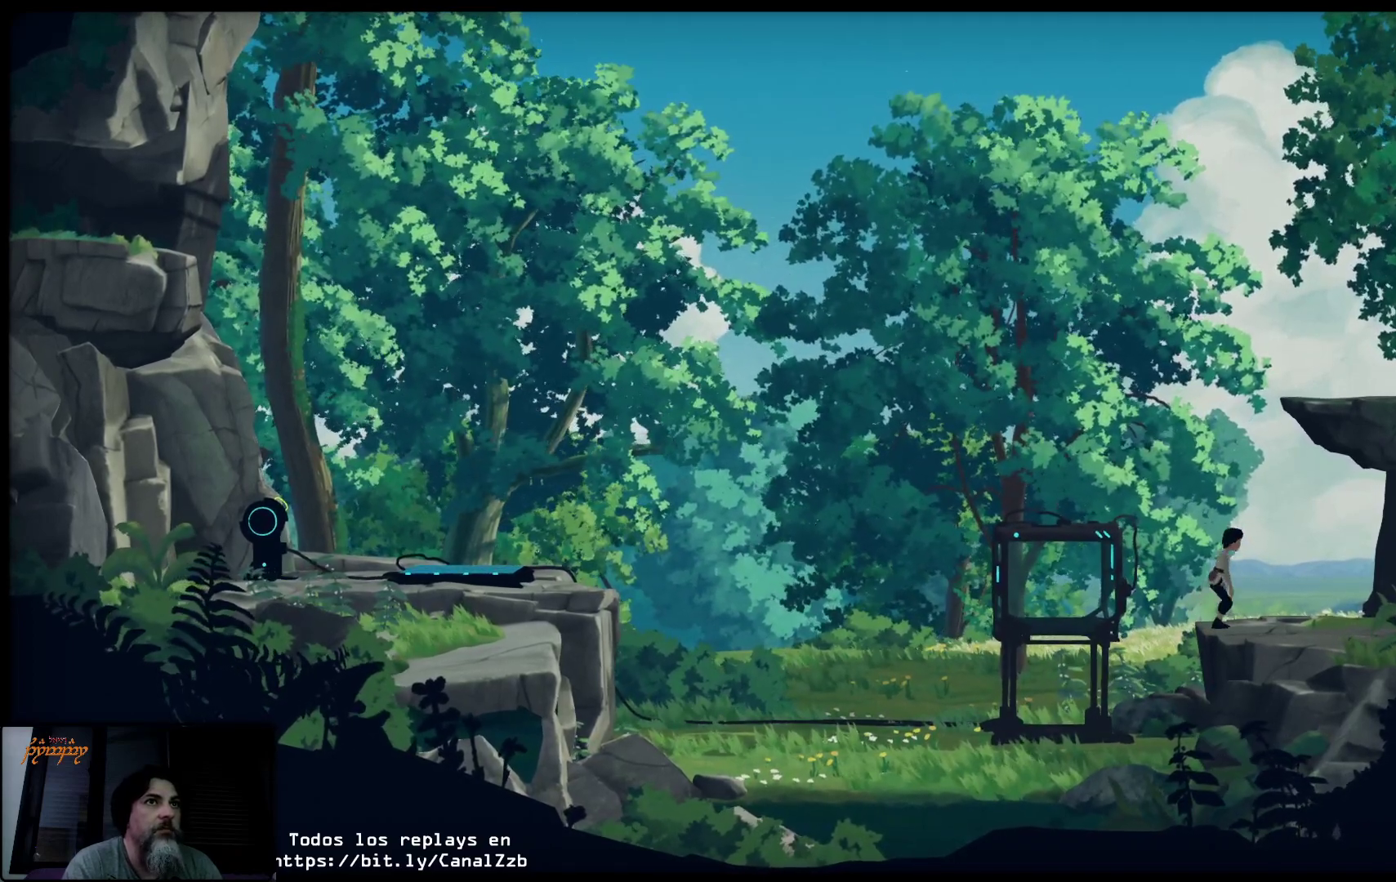
{"buttons": ["A"], "left_stick": "up-left", "right_stick": "center", "events": [[367, "A", "up"], [417, "A", "down"], [417, "left_stick", "up-left"]]}
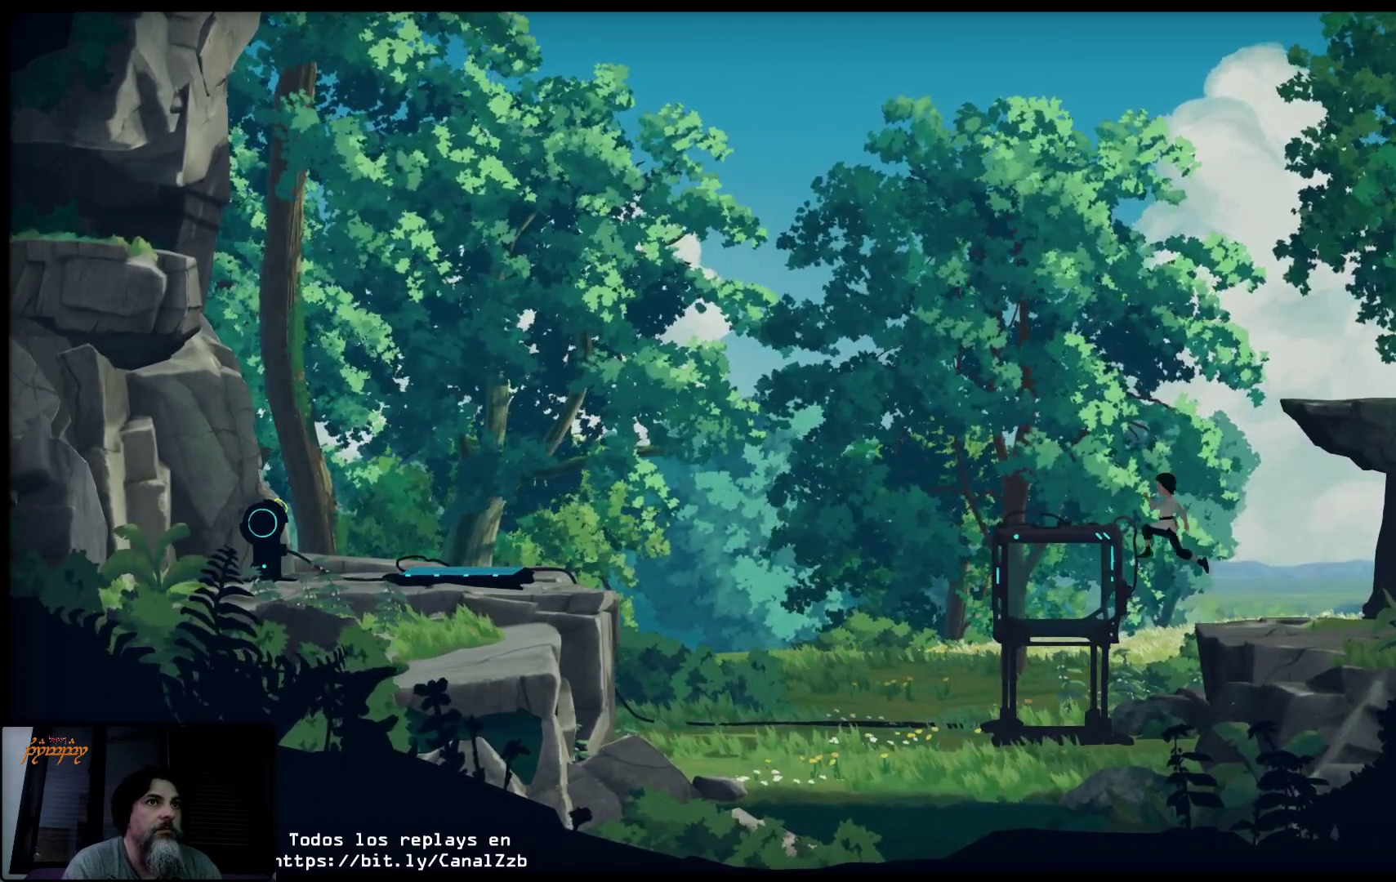
{"buttons": [], "left_stick": "up", "right_stick": "center", "events": [[333, "A", "up"], [350, "left_stick", "up"]]}
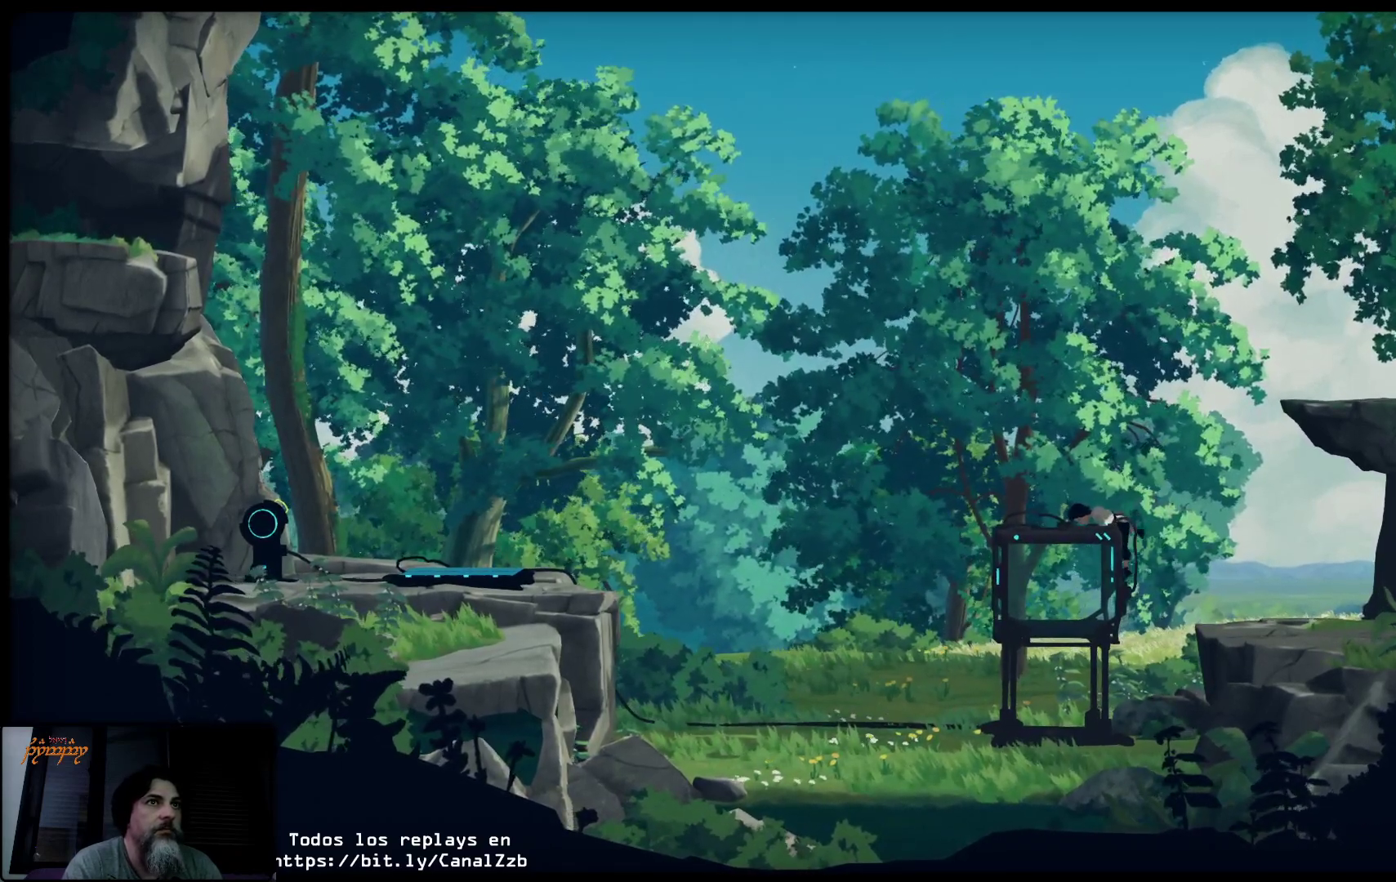
{"buttons": [], "left_stick": "right", "right_stick": "center", "events": [[400, "left_stick", "right"]]}
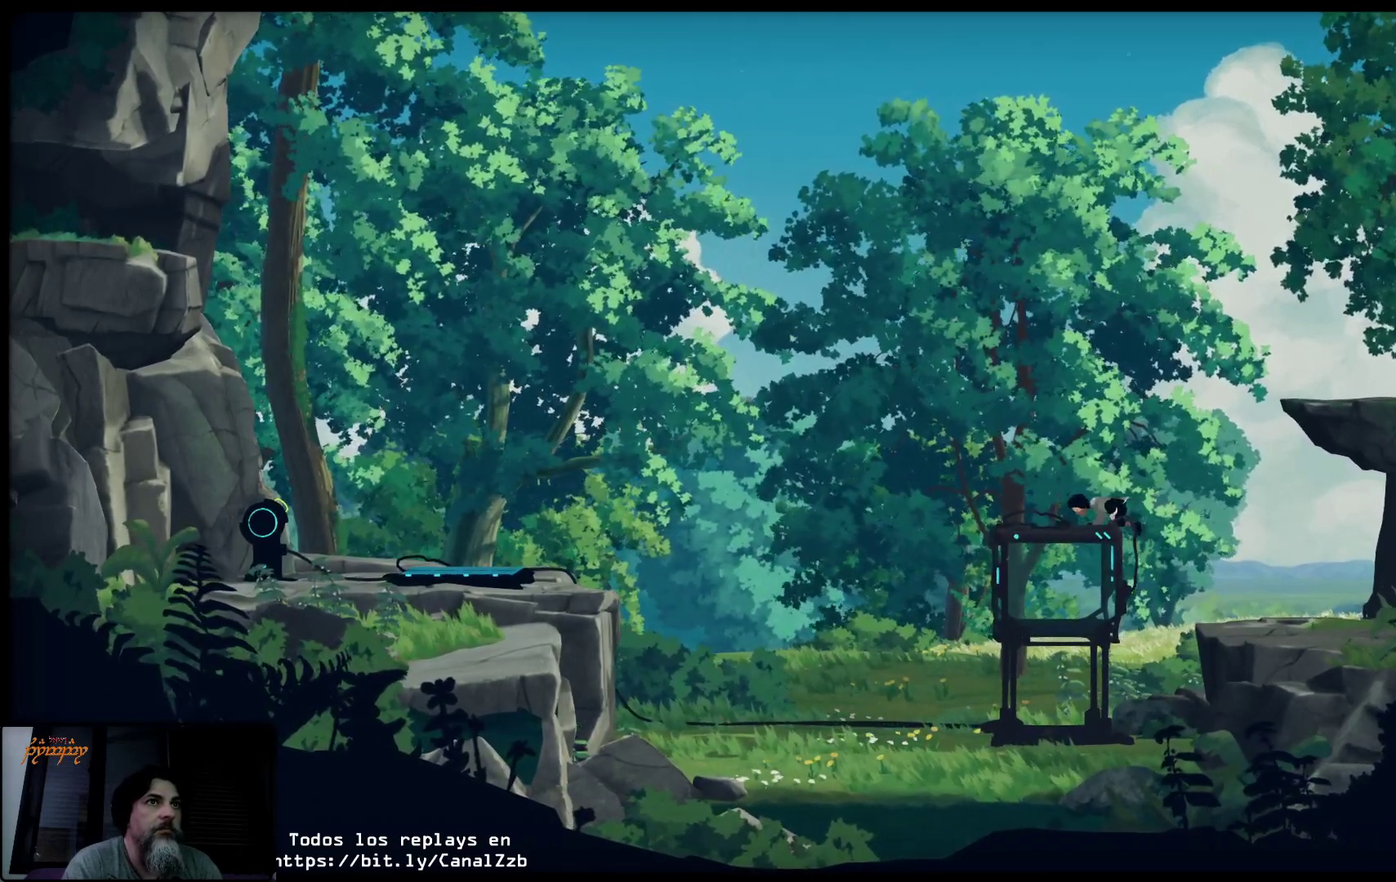
{"buttons": ["A"], "left_stick": "right", "right_stick": "center", "events": [[133, "A", "down"], [350, "A", "up"], [383, "A", "down"]]}
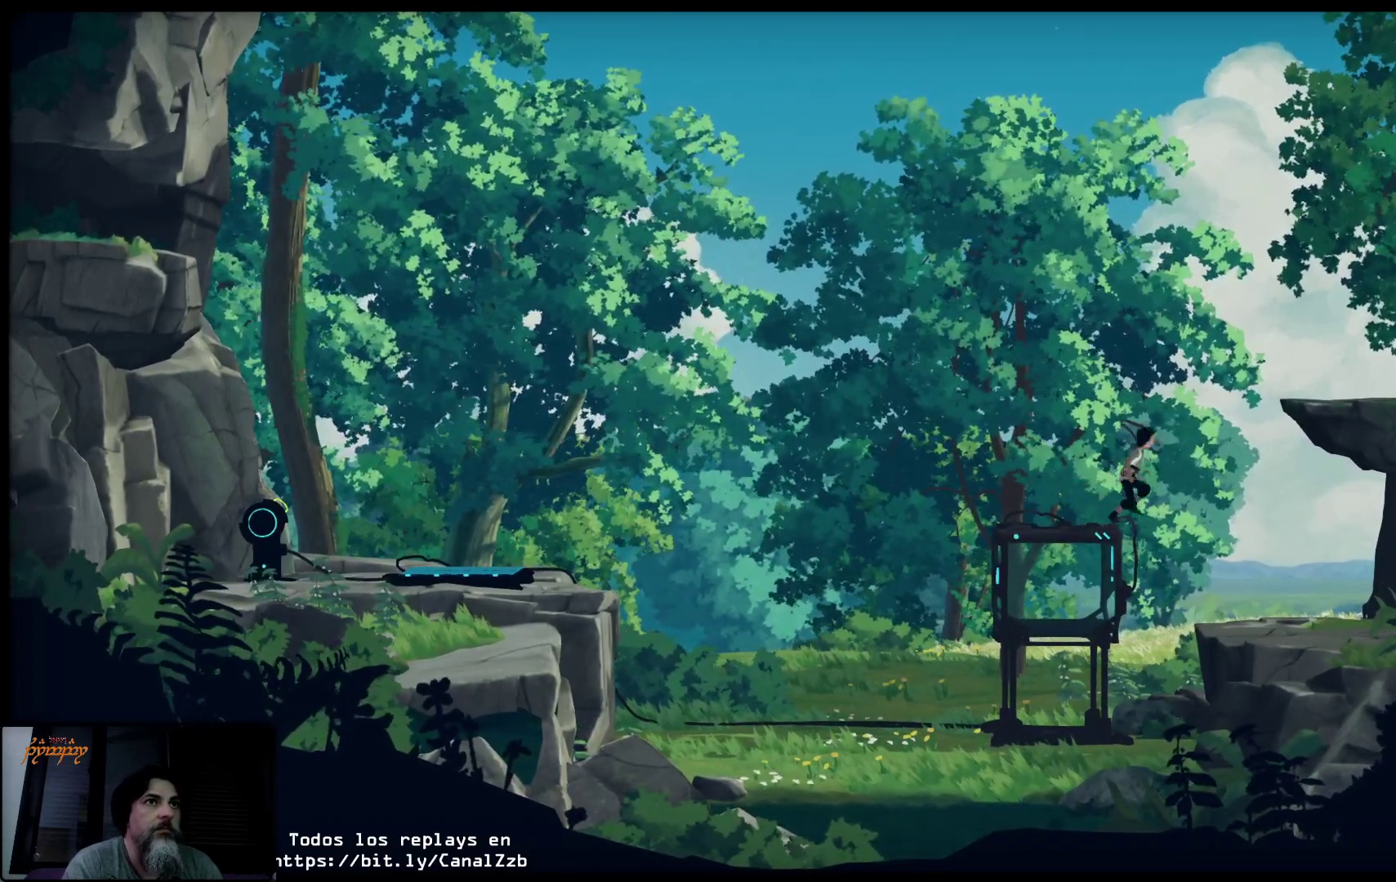
{"buttons": ["A"], "left_stick": "right", "right_stick": "center", "events": []}
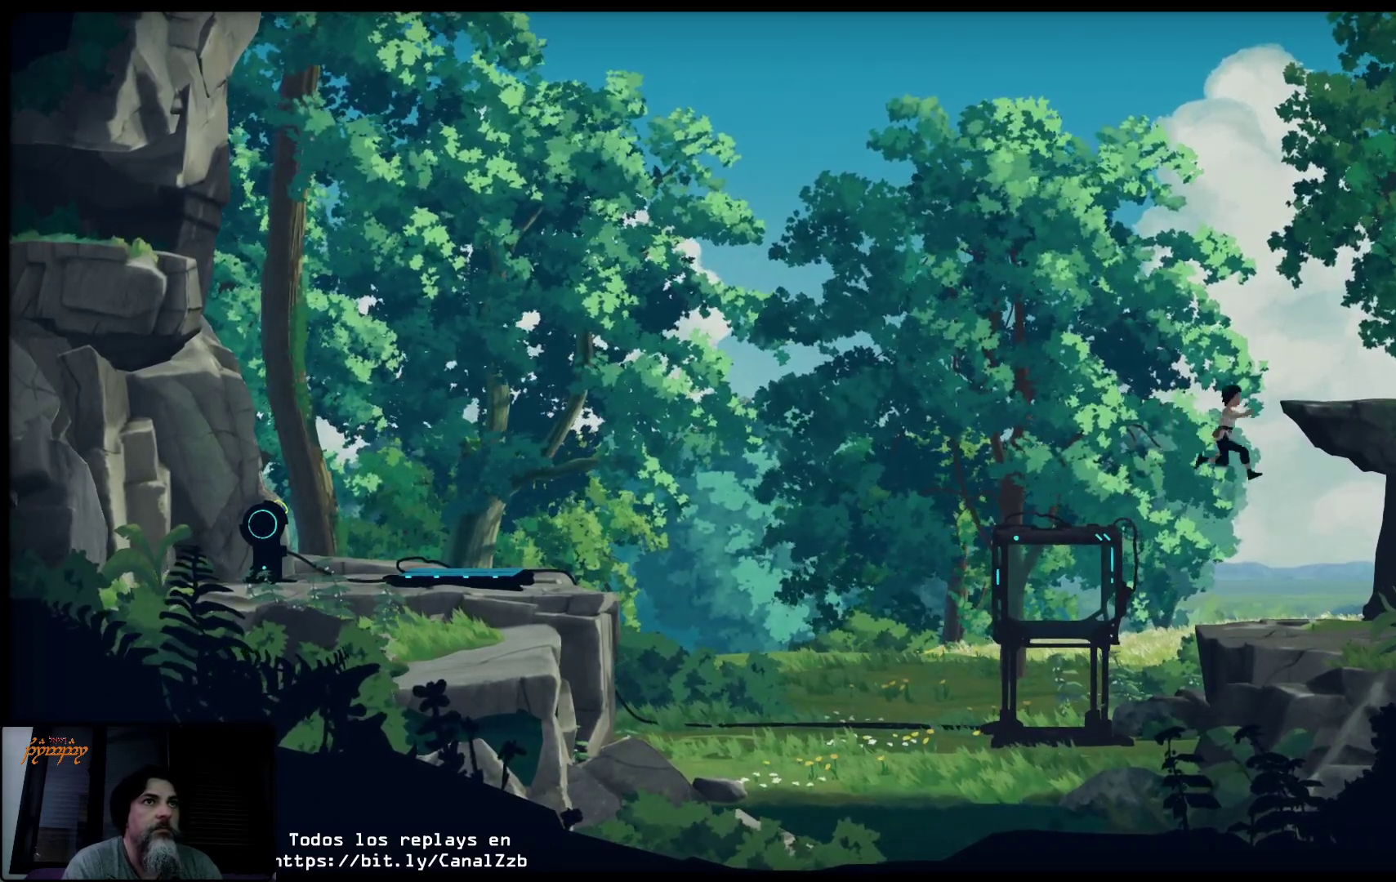
{"buttons": [], "left_stick": "up-right", "right_stick": "center", "events": [[250, "left_stick", "up-right"], [433, "A", "up"]]}
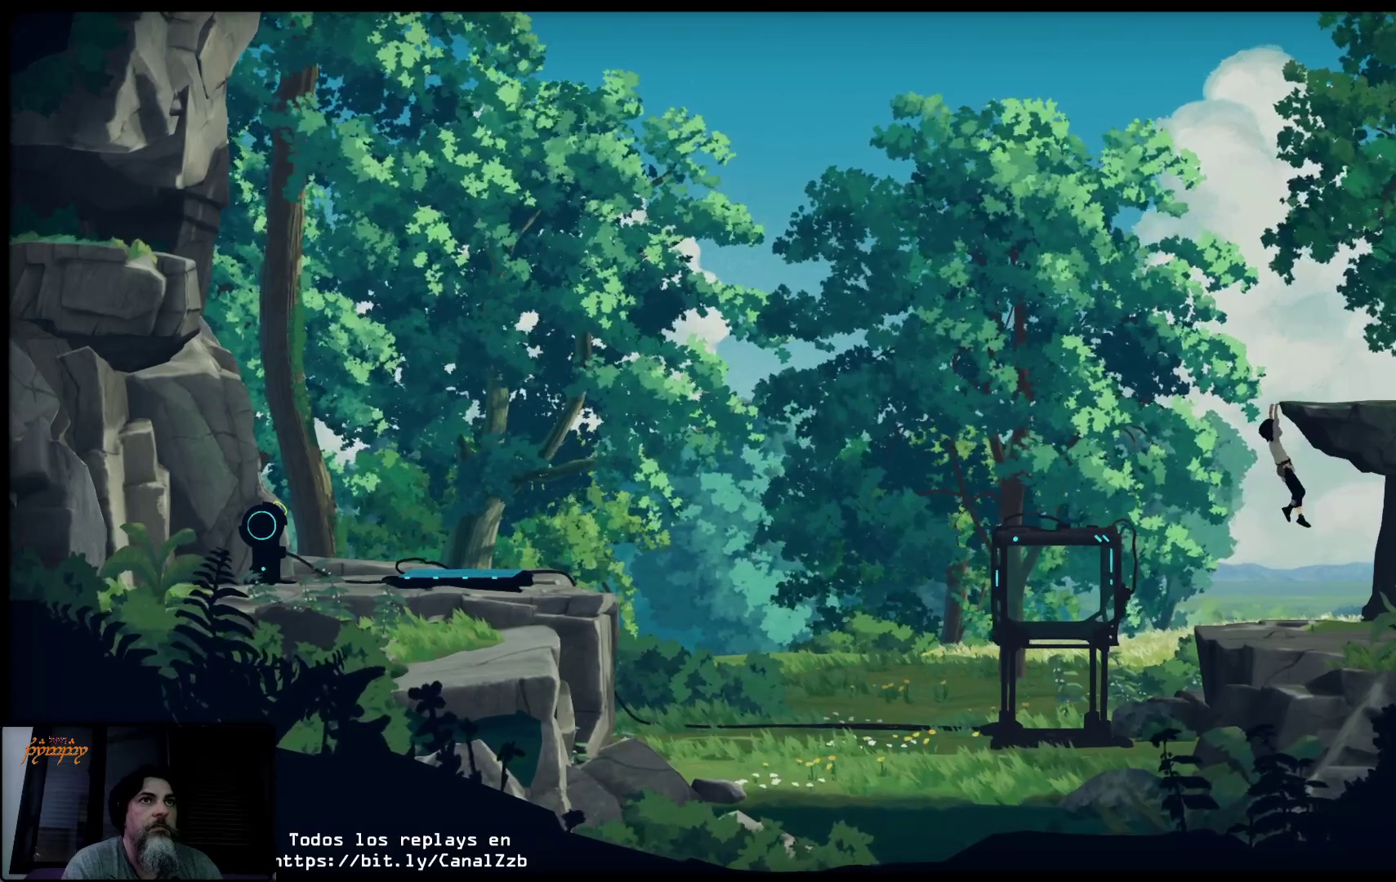
{"buttons": [], "left_stick": "up-right", "right_stick": "center", "events": []}
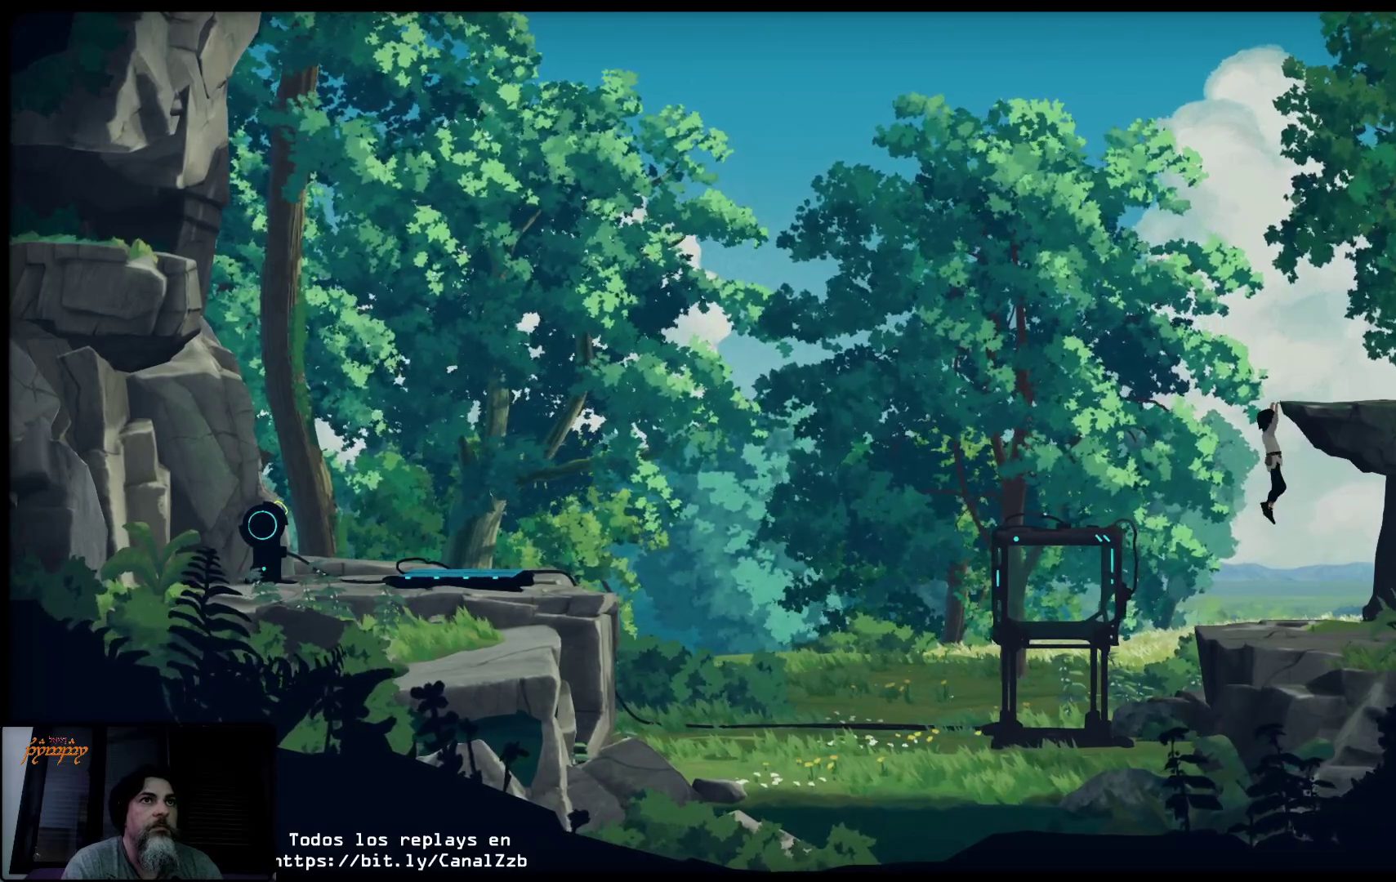
{"buttons": [], "left_stick": "right", "right_stick": "center", "events": [[500, "left_stick", "right"]]}
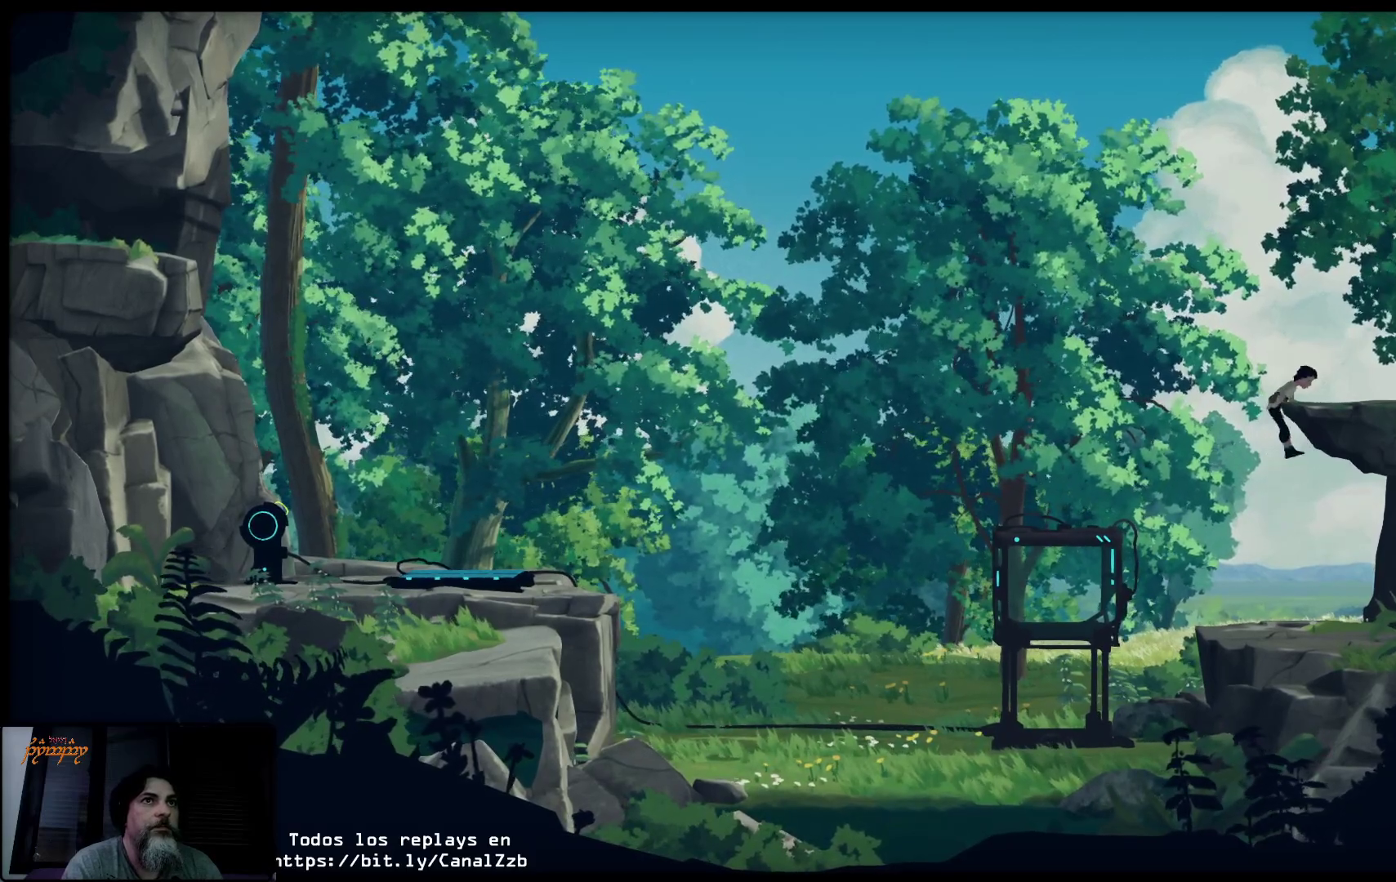
{"buttons": [], "left_stick": "right", "right_stick": "center", "events": []}
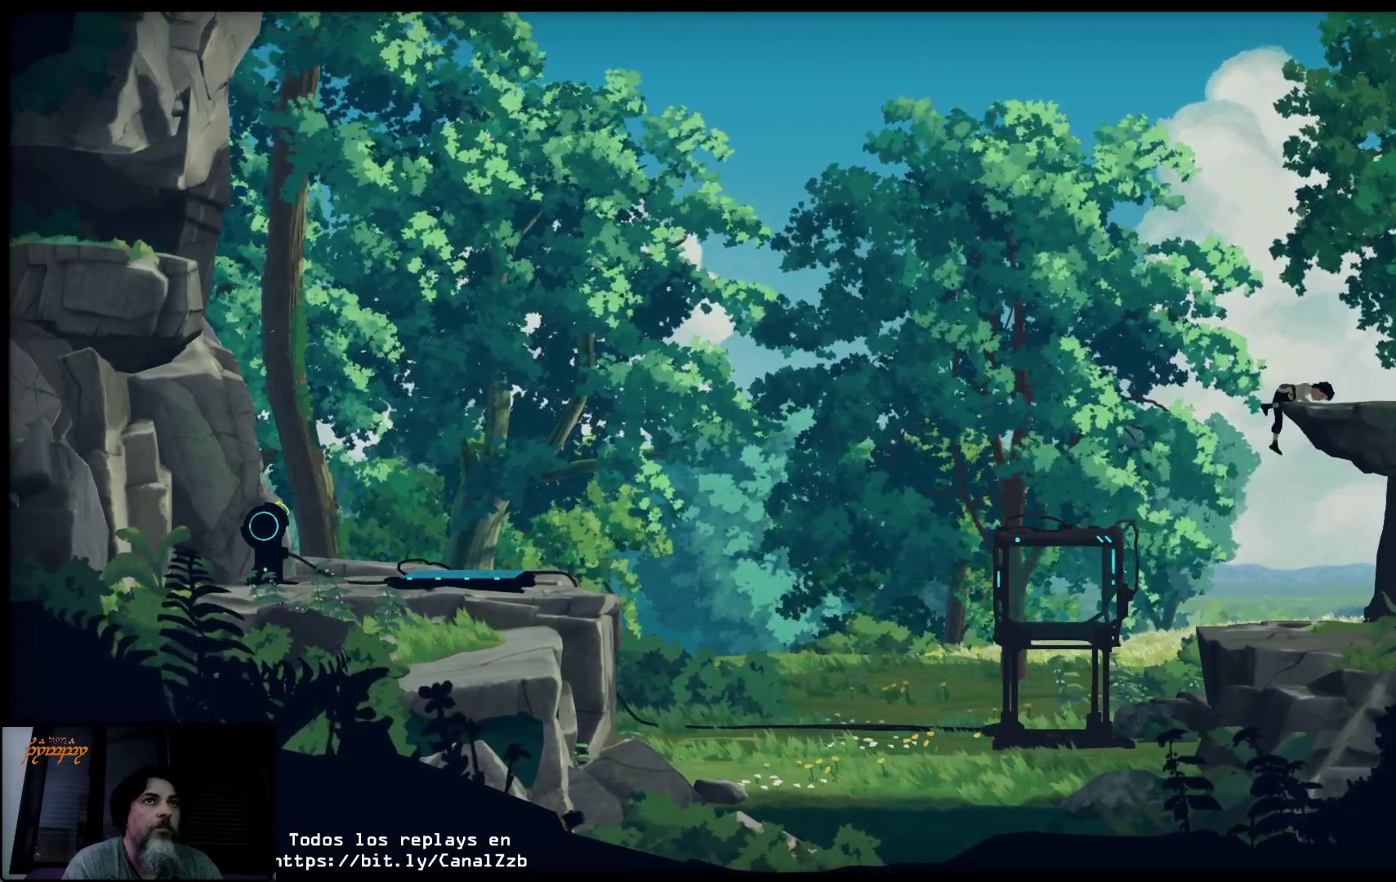
{"buttons": [], "left_stick": "right", "right_stick": "center", "events": []}
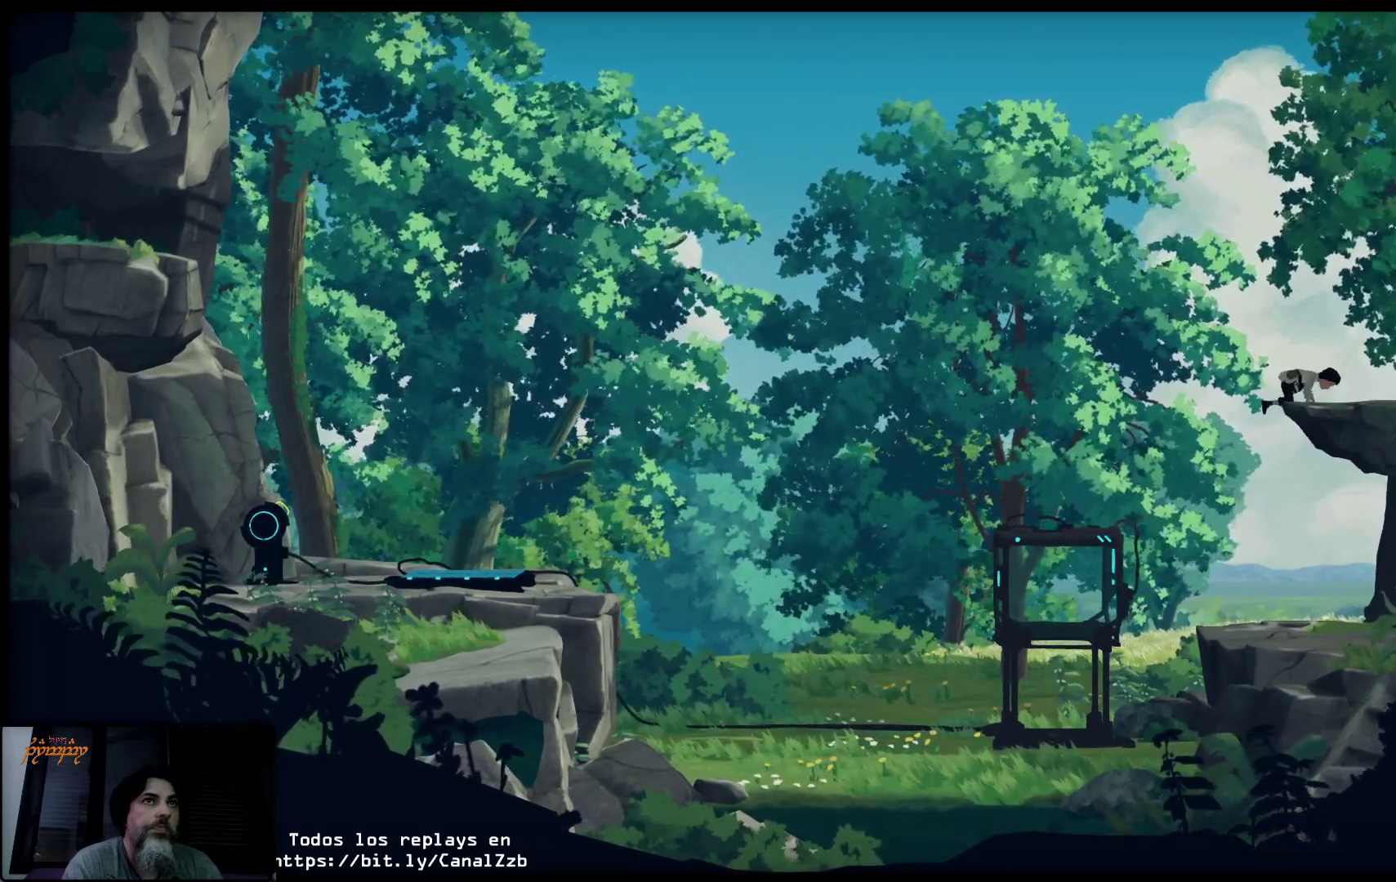
{"buttons": [], "left_stick": "right", "right_stick": "center", "events": []}
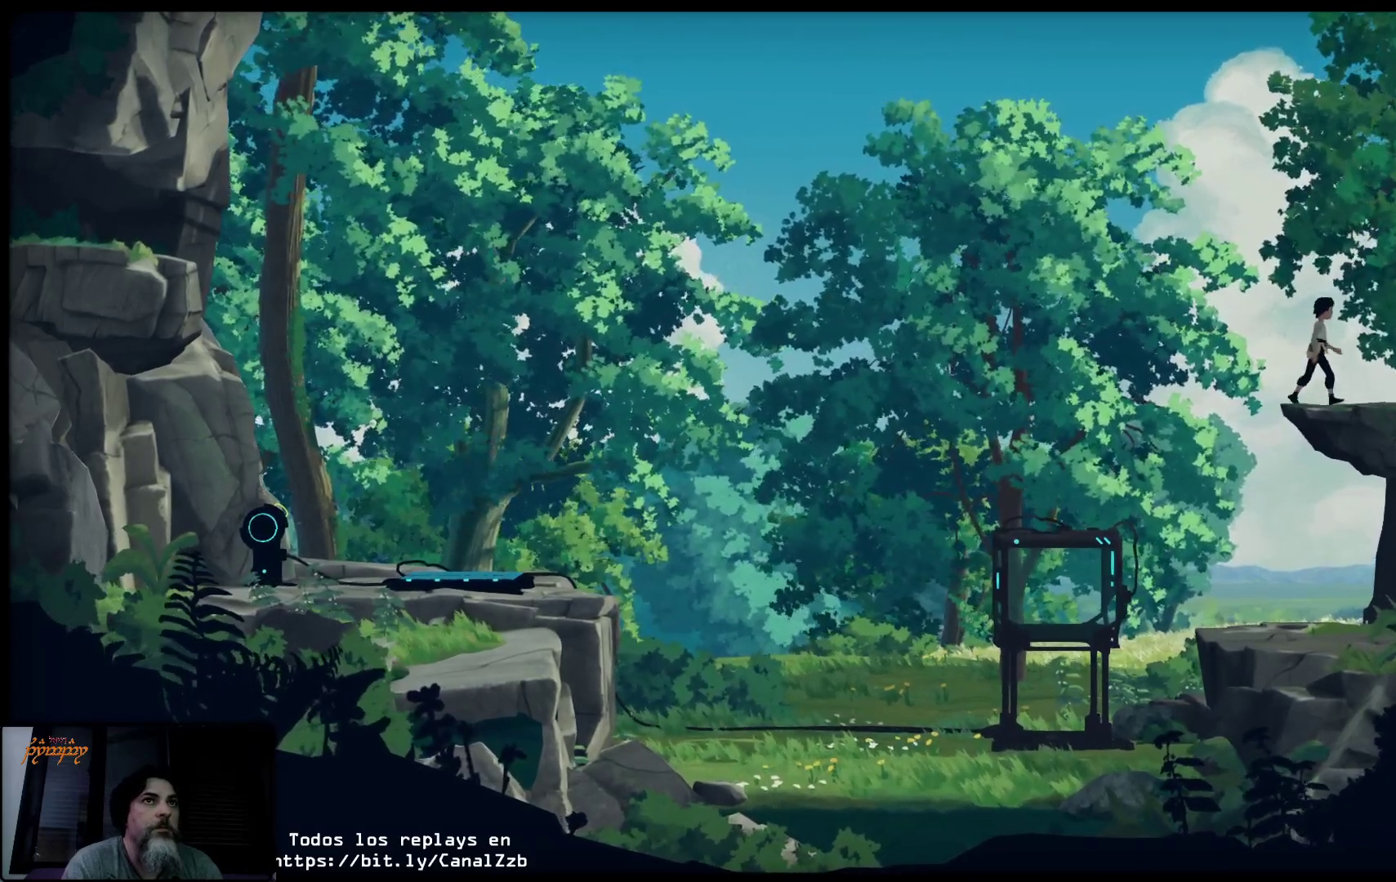
{"buttons": [], "left_stick": "right", "right_stick": "center", "events": []}